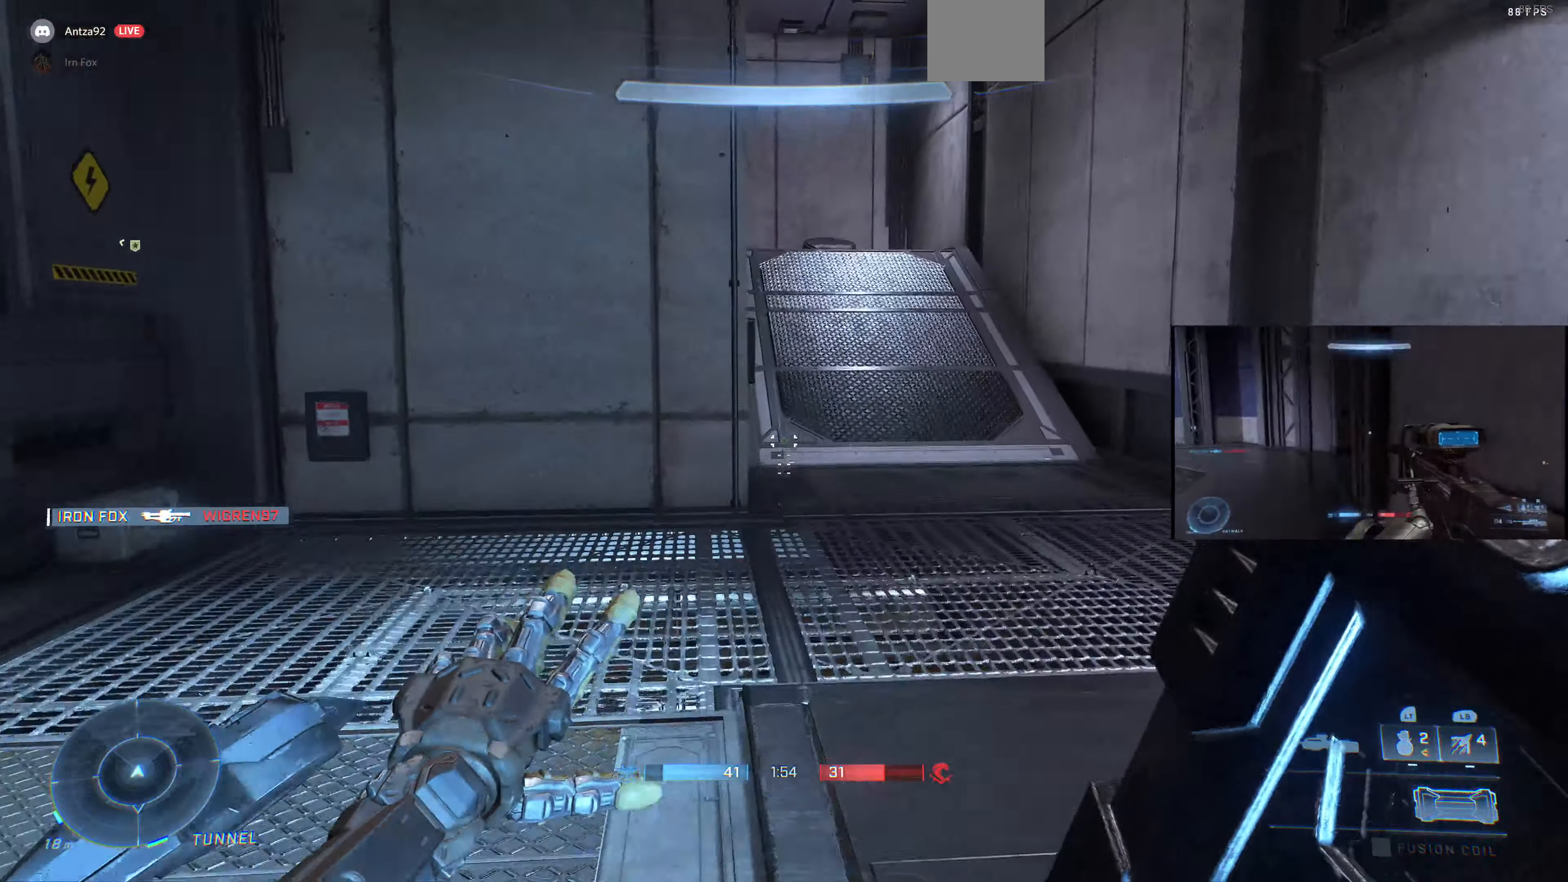
Gameplay with a controller (PlayStation layout); each line is a JSON object with the inputs held at the frame after it. "events" lists button and stick changes between this image and that frame as [ms after this image, input, new state], when the widget could be followed in between.
{"buttons": [], "left_stick": "up", "right_stick": "center", "events": []}
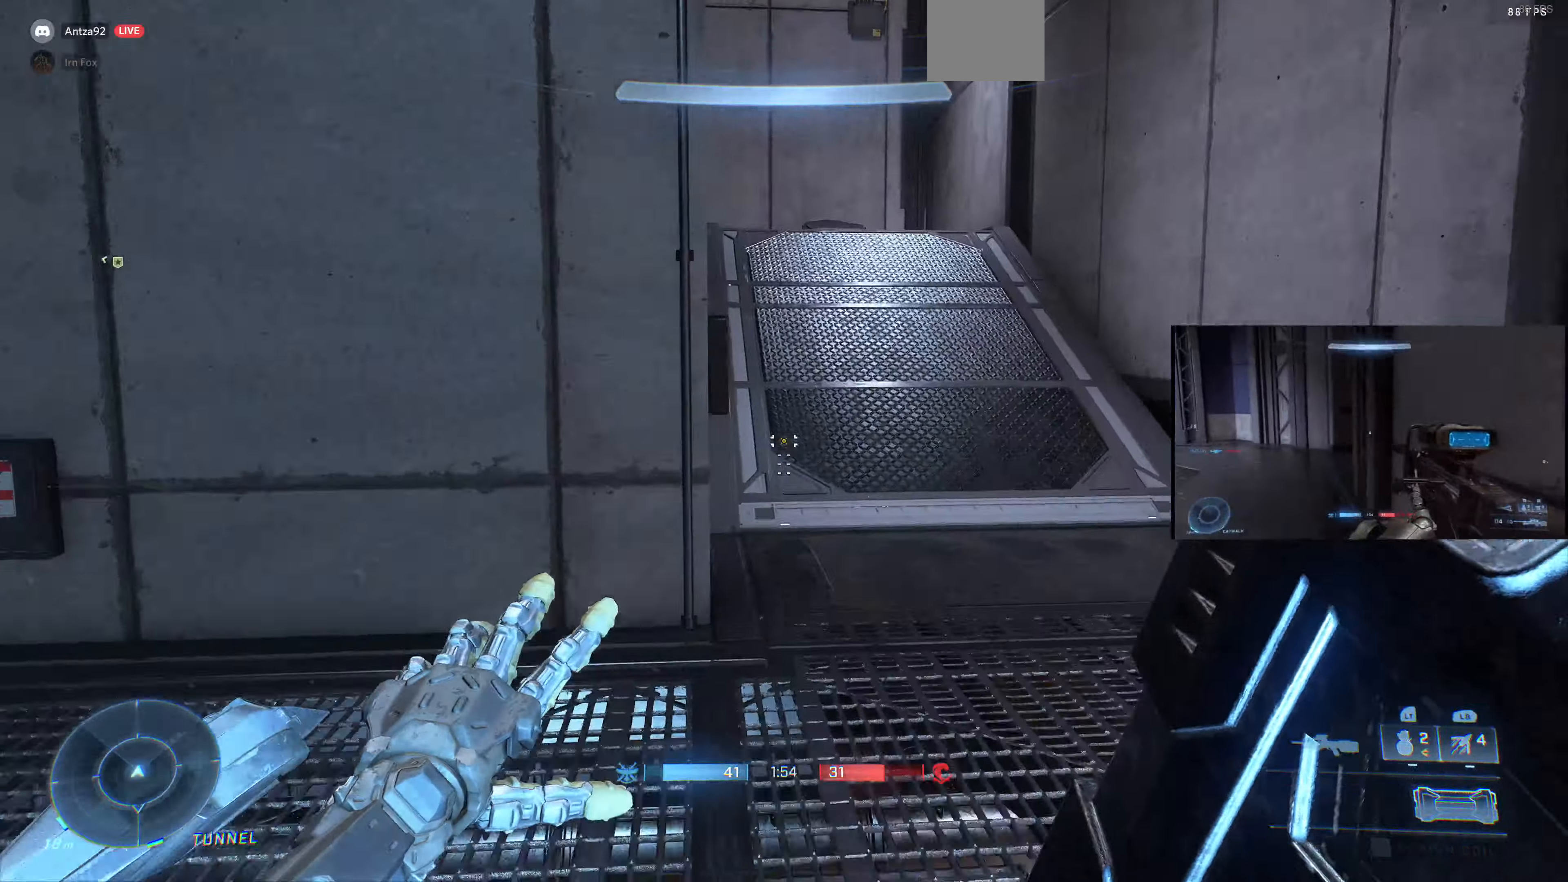
{"buttons": [], "left_stick": "up", "right_stick": "center", "events": []}
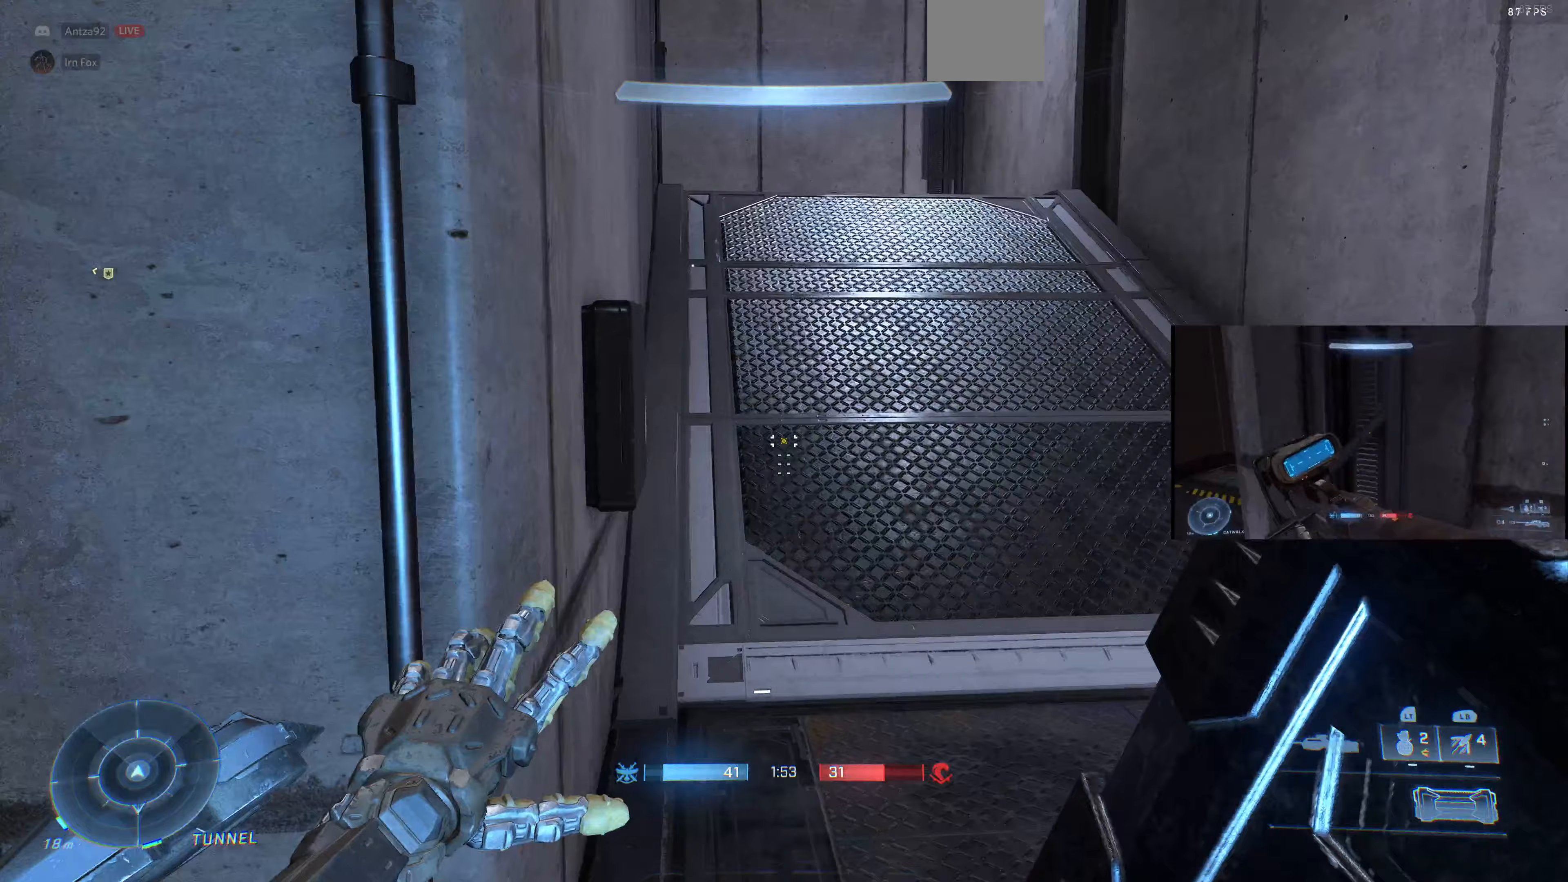
{"buttons": [], "left_stick": "up", "right_stick": "center", "events": []}
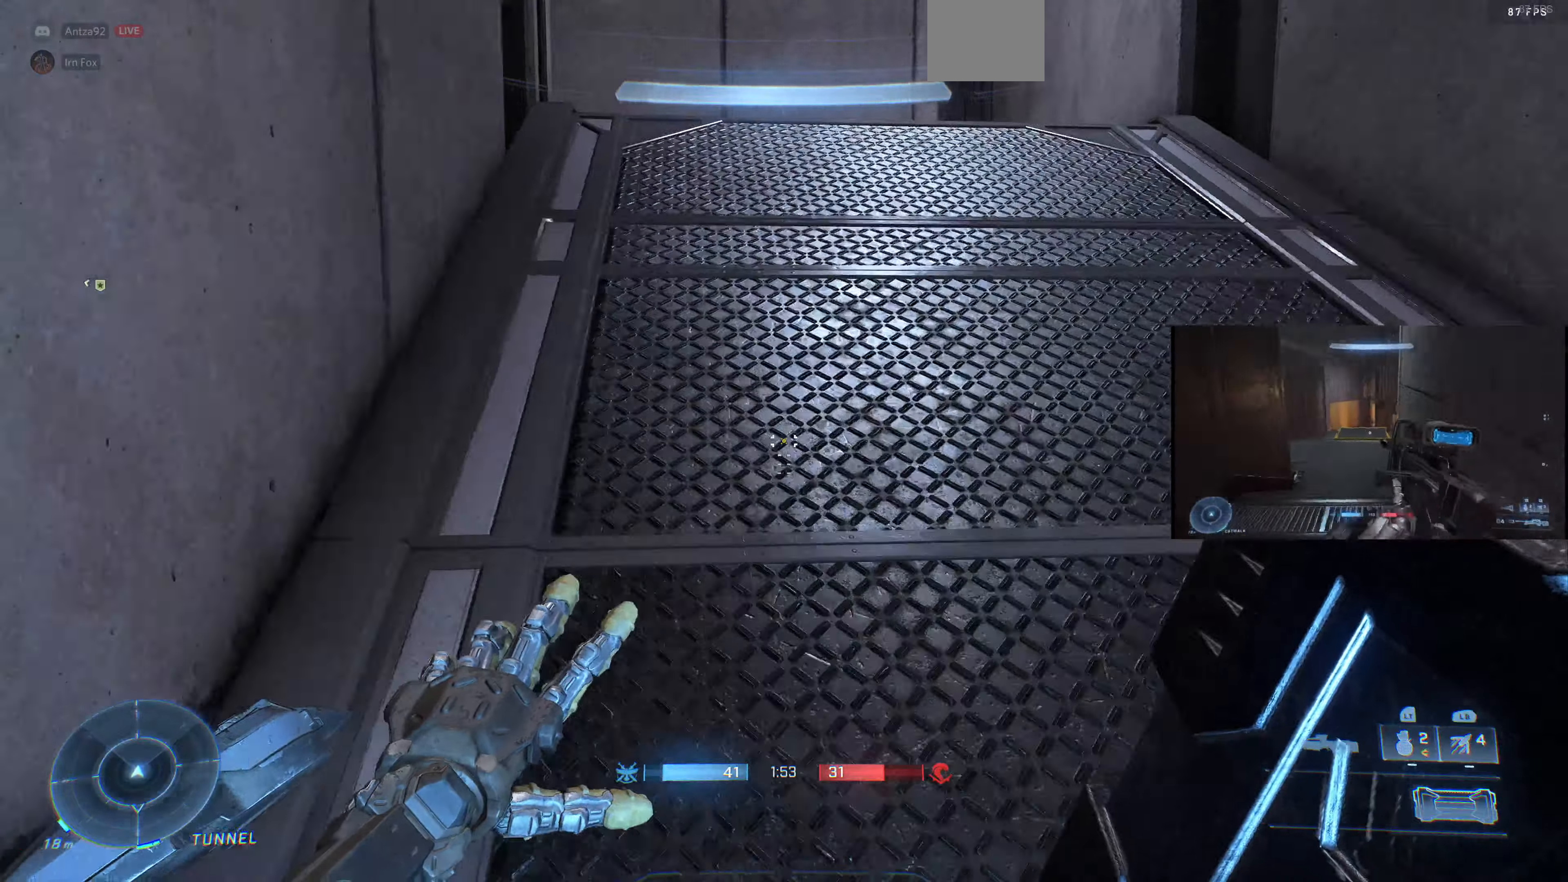
{"buttons": [], "left_stick": "up-right", "right_stick": "left", "events": [[33, "right_stick", "left"], [133, "left_stick", "up-right"], [200, "right_stick", "center"], [367, "right_stick", "left"]]}
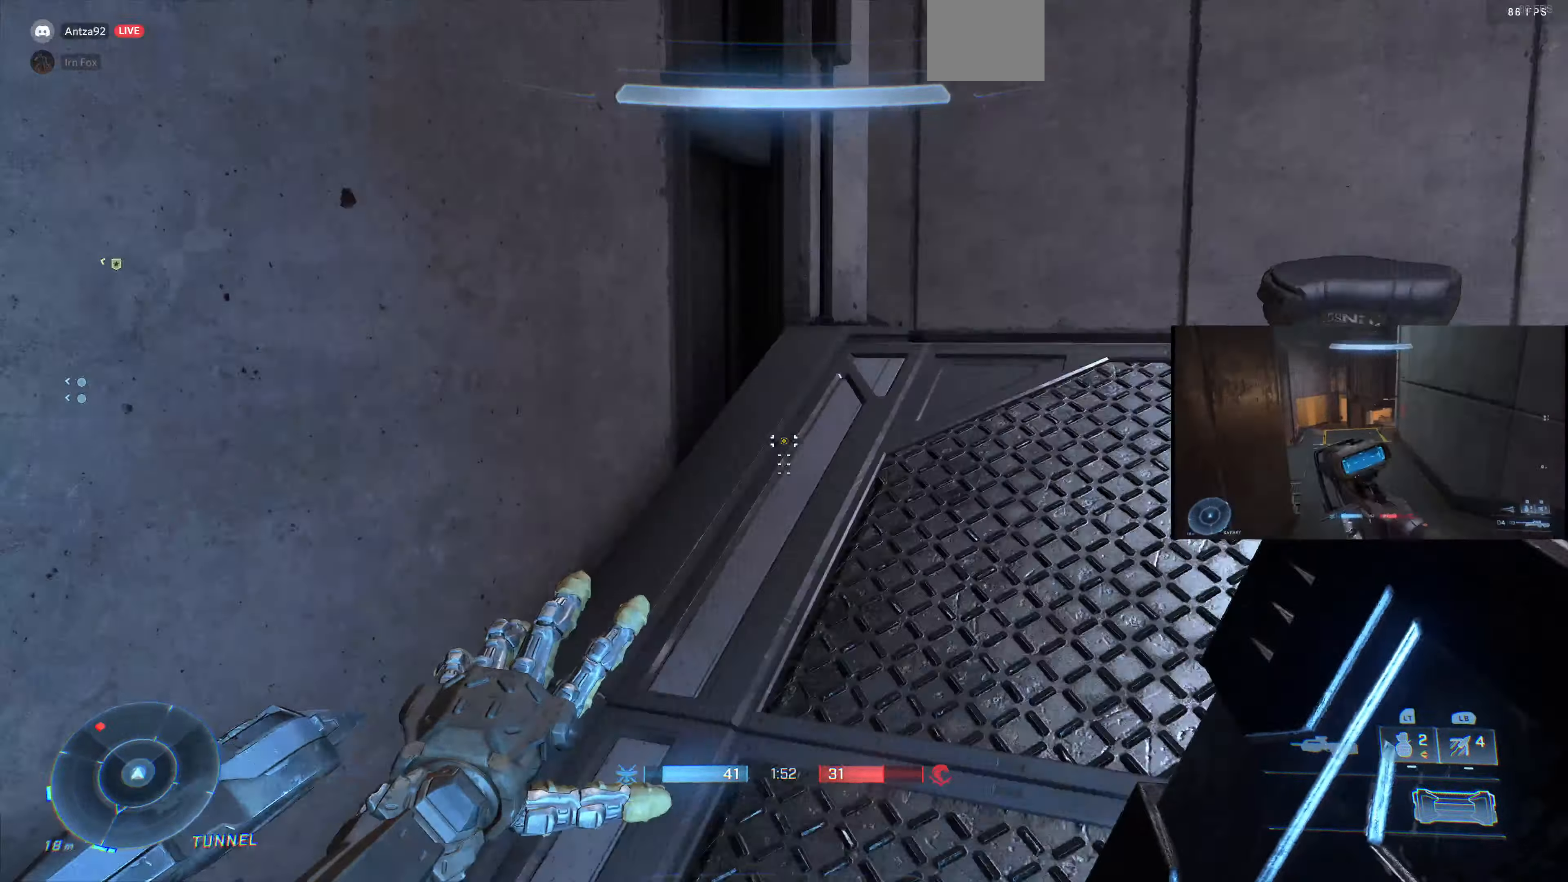
{"buttons": [], "left_stick": "up-right", "right_stick": "left", "events": [[100, "right_stick", "center"], [200, "right_stick", "left"], [333, "right_stick", "up-left"], [467, "right_stick", "left"]]}
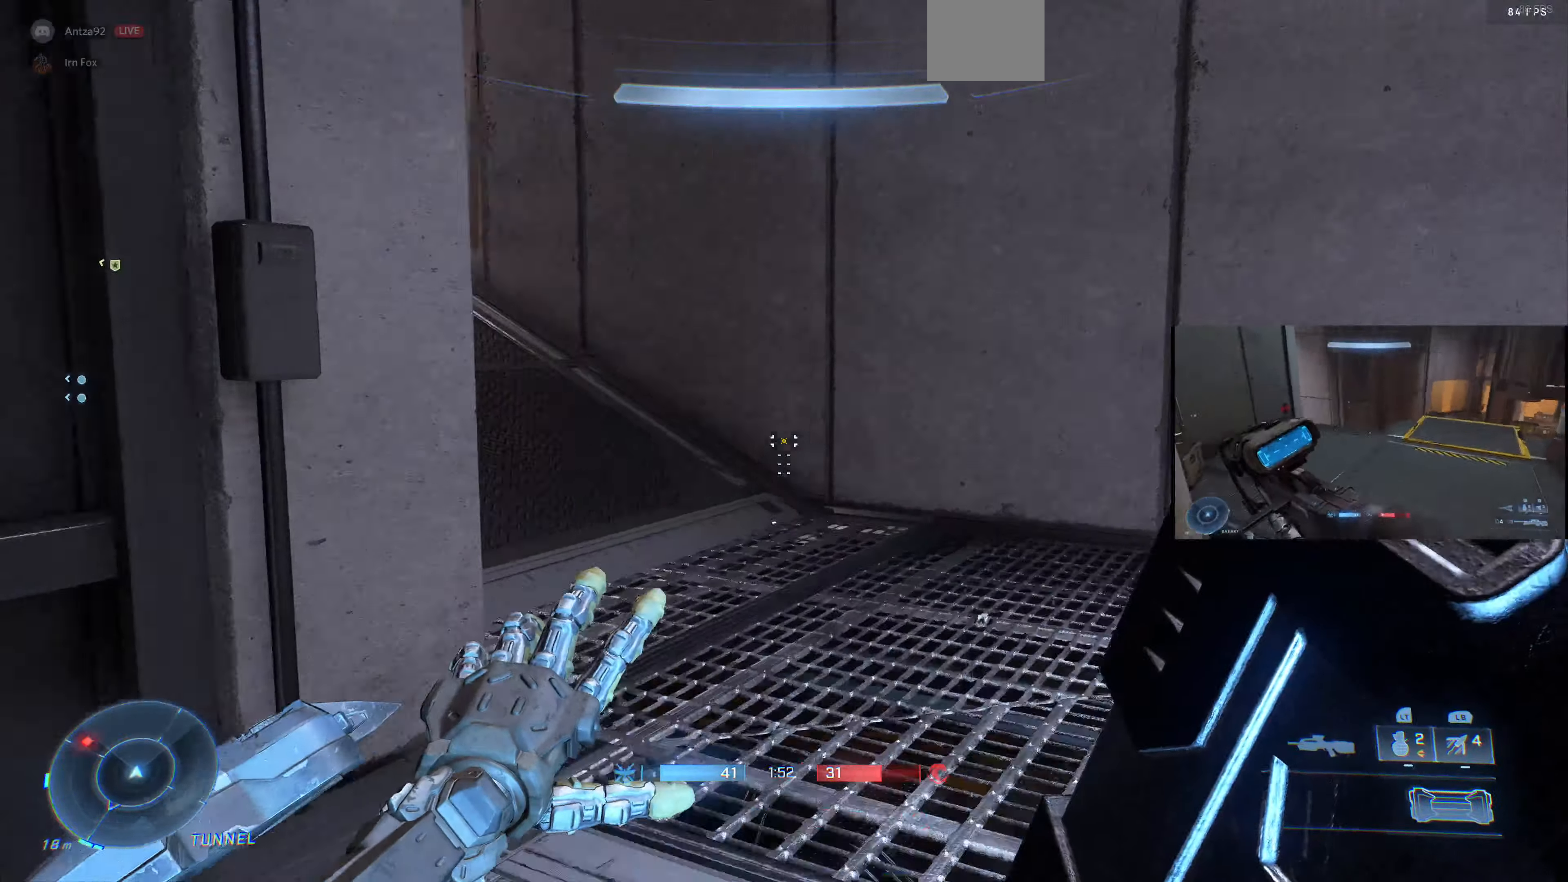
{"buttons": [], "left_stick": "up-right", "right_stick": "center", "events": [[433, "right_stick", "center"]]}
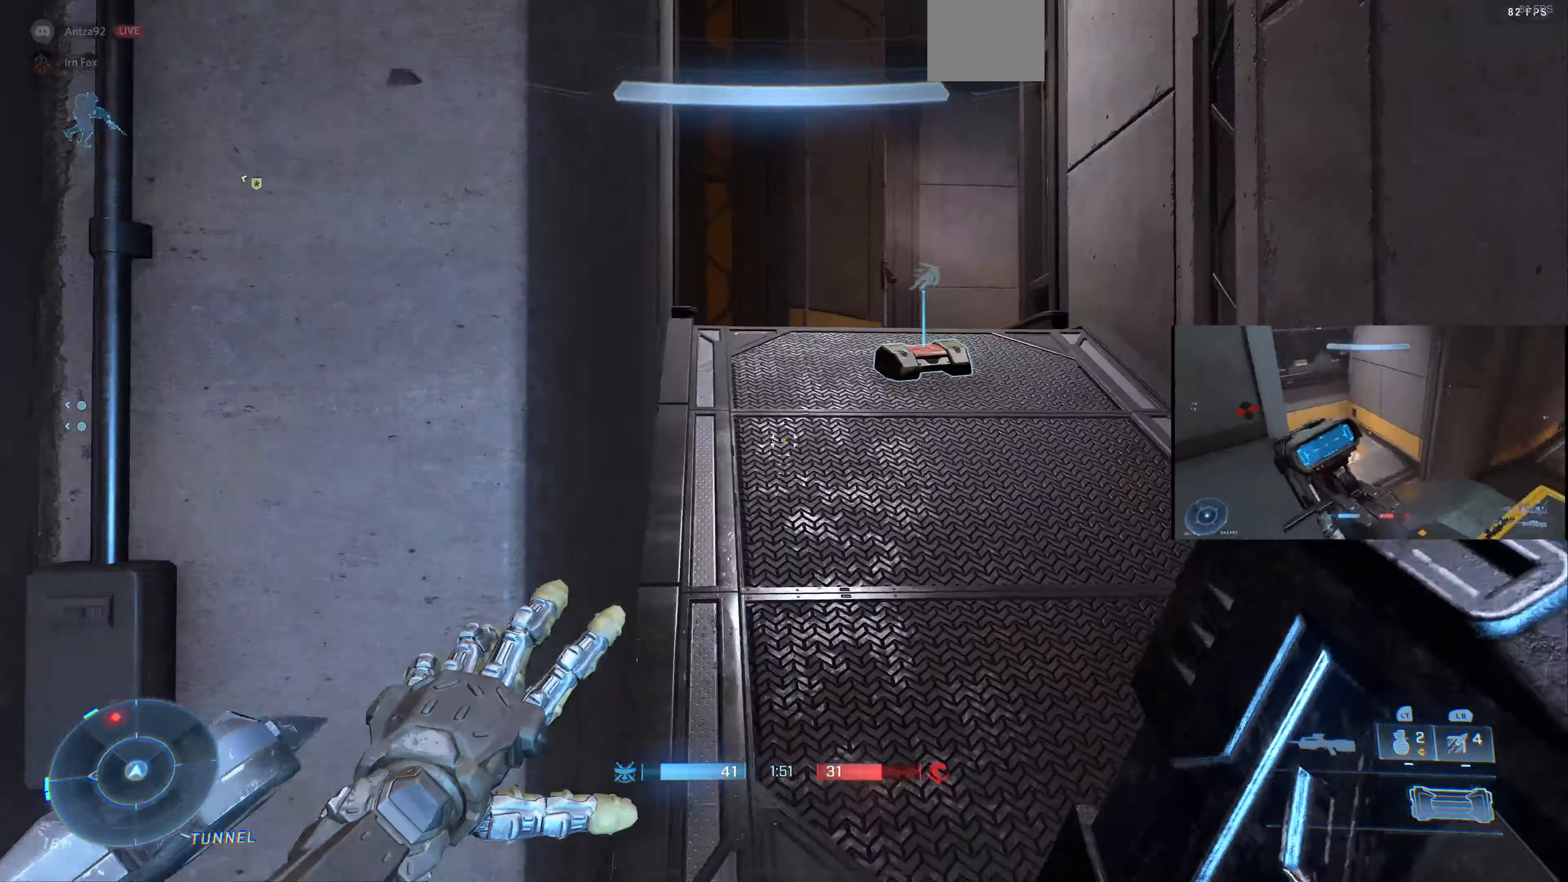
{"buttons": [], "left_stick": "up", "right_stick": "up", "events": [[167, "left_stick", "up"], [500, "right_stick", "up"]]}
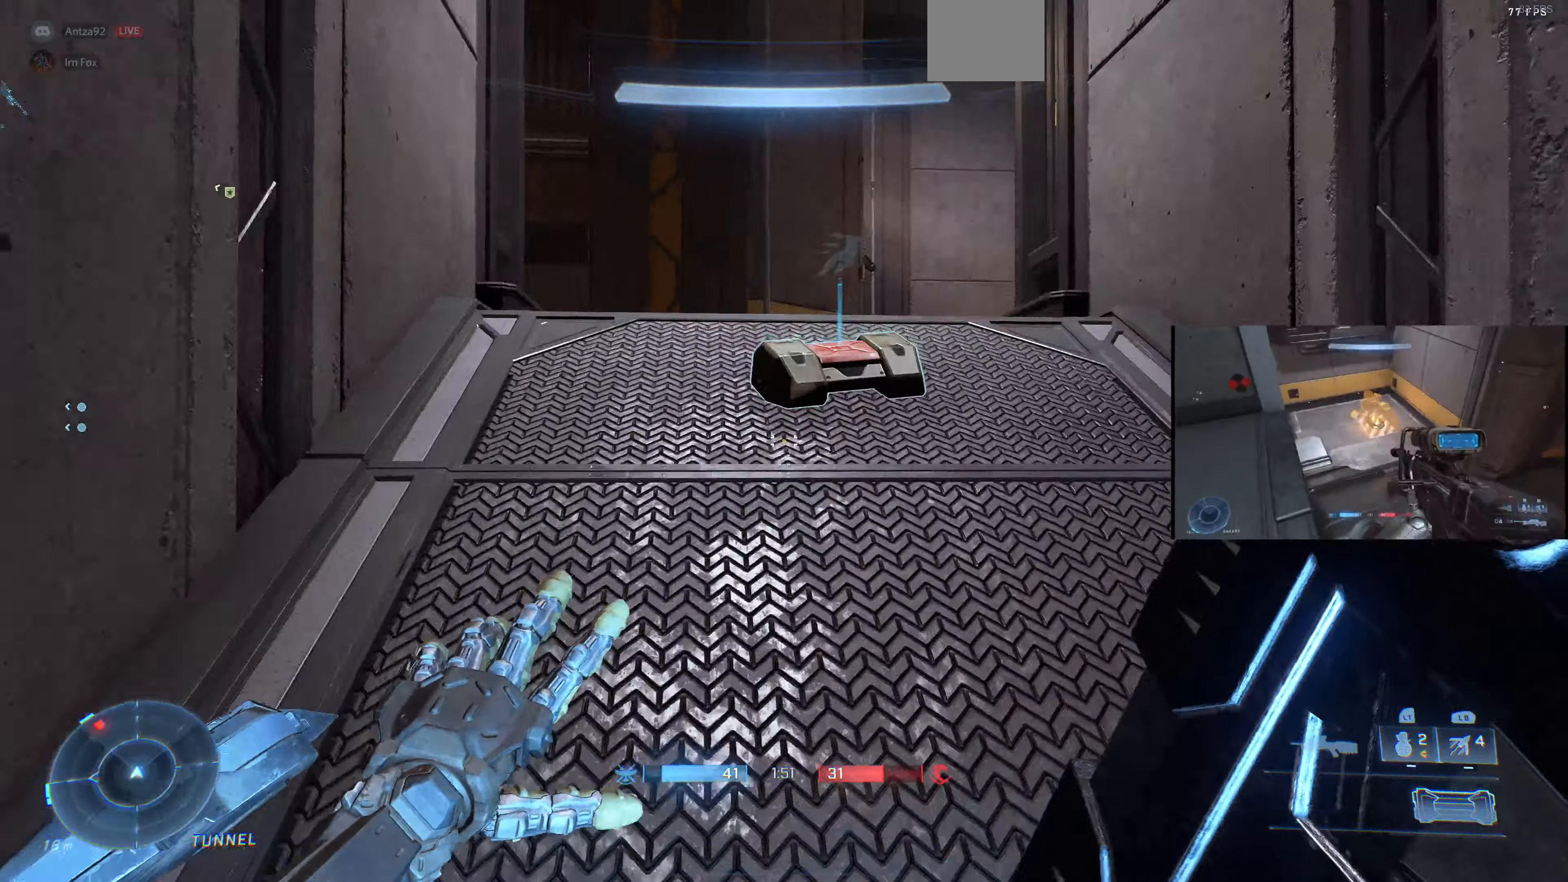
{"buttons": [], "left_stick": "center", "right_stick": "center", "events": [[133, "right_stick", "center"], [467, "left_stick", "center"]]}
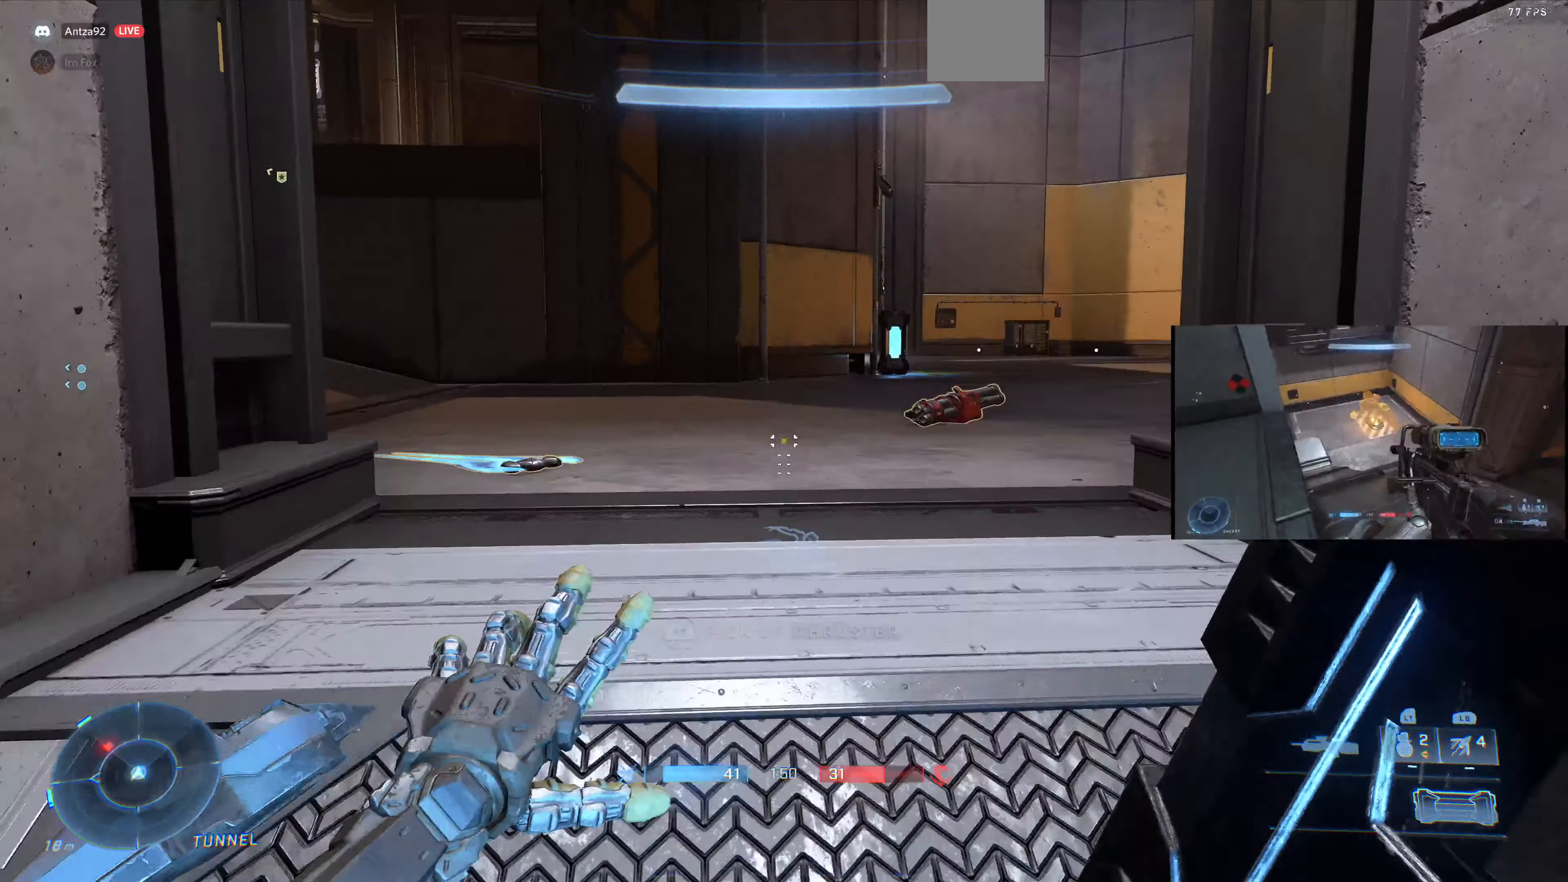
{"buttons": [], "left_stick": "up", "right_stick": "center", "events": [[233, "left_stick", "up"], [300, "right_stick", "left"], [433, "right_stick", "up"], [500, "right_stick", "center"]]}
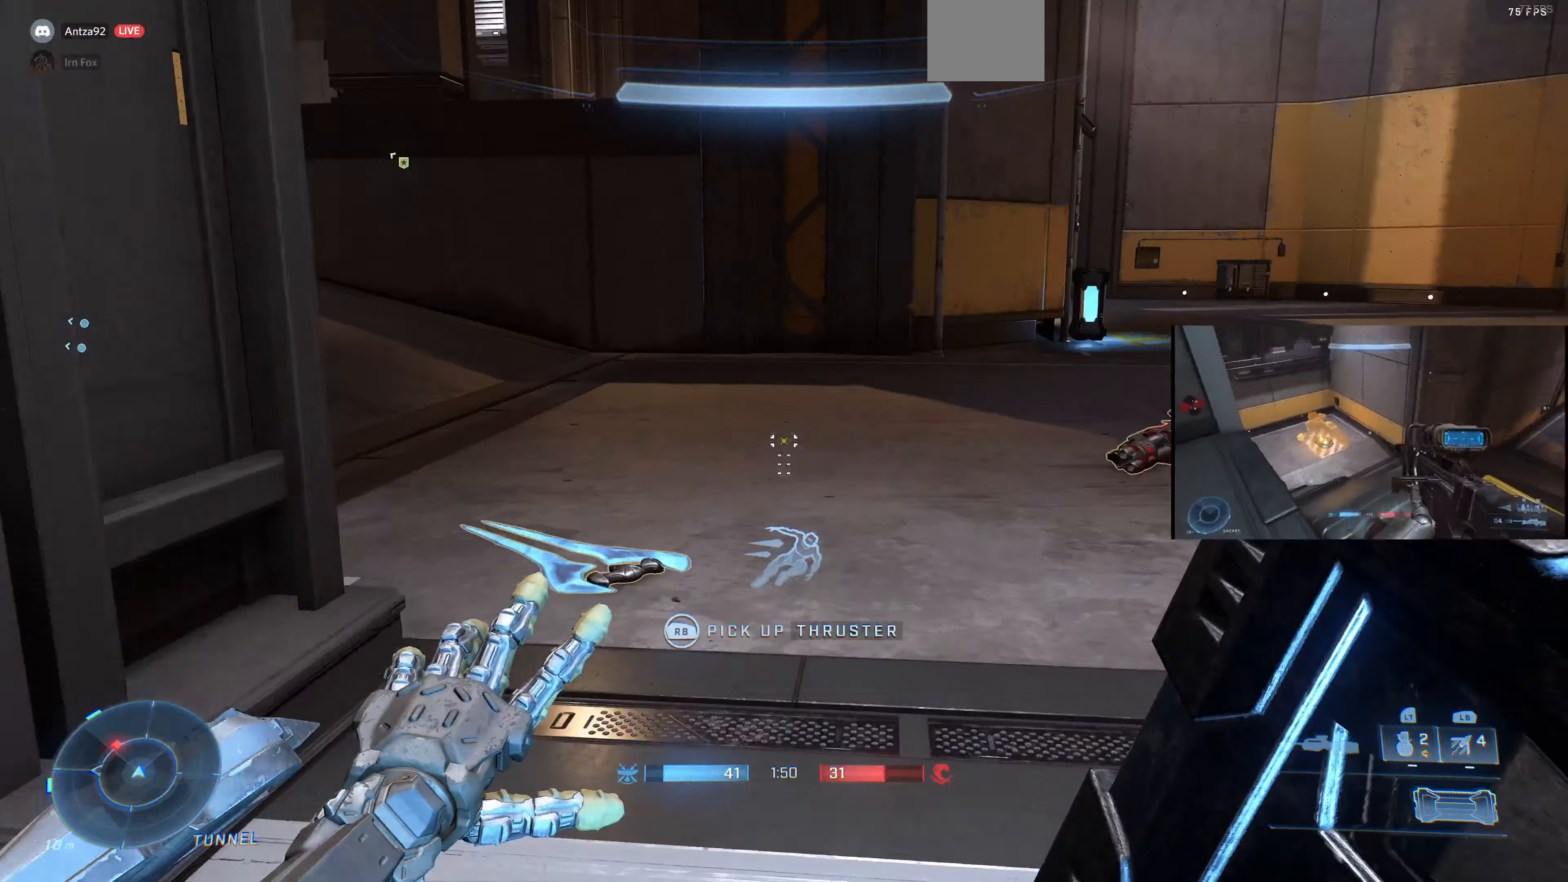
{"buttons": [], "left_stick": "up-left", "right_stick": "left", "events": [[133, "right_stick", "right"], [433, "right_stick", "left"], [467, "left_stick", "up-left"]]}
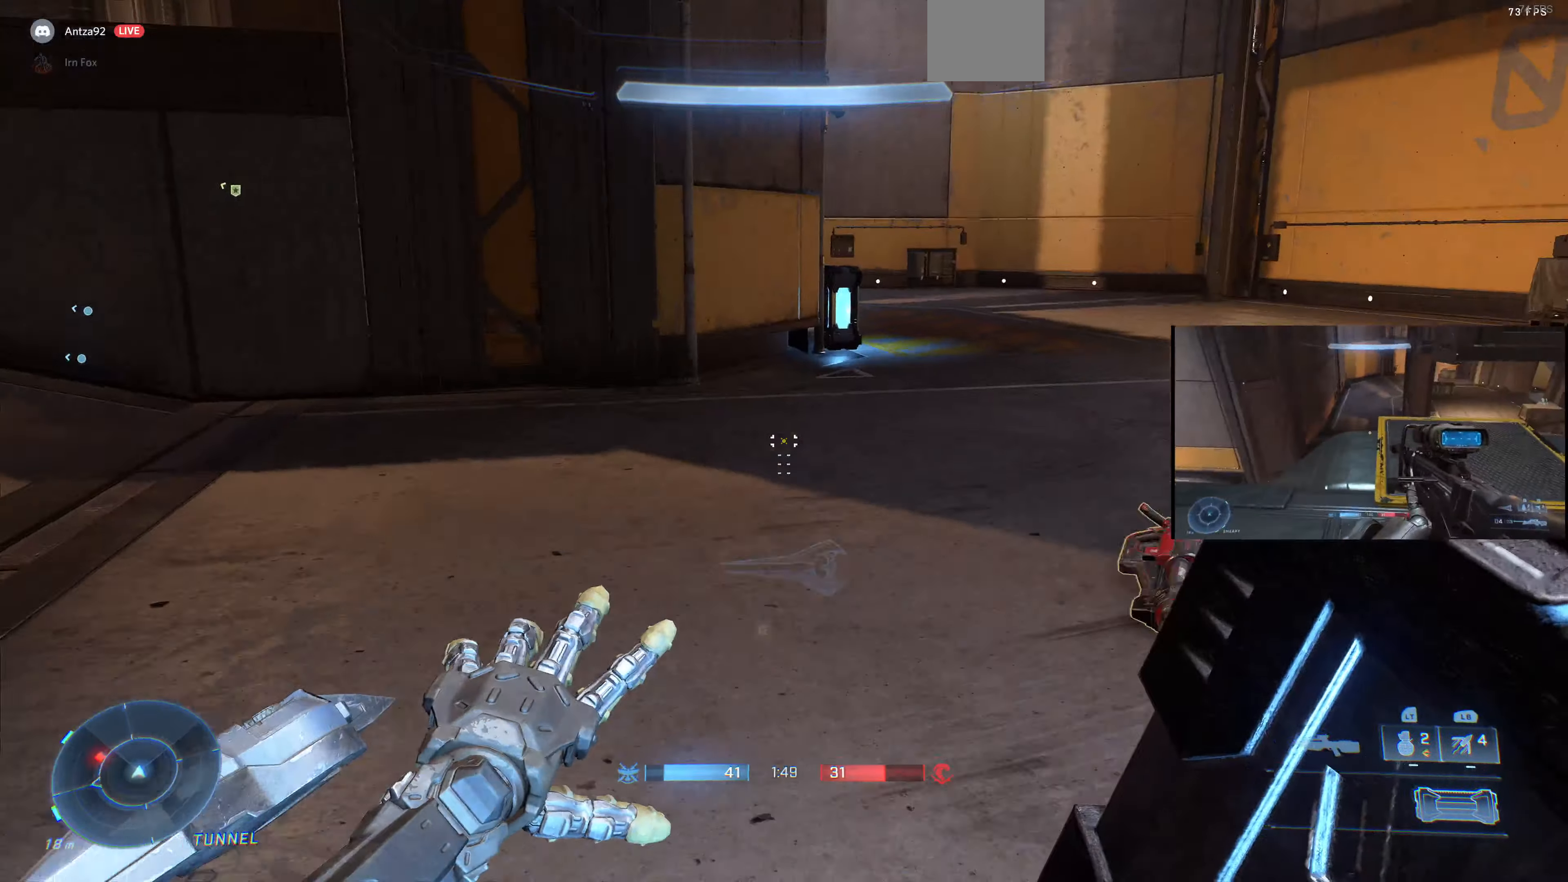
{"buttons": [], "left_stick": "up-right", "right_stick": "down-left", "events": [[167, "right_stick", "center"], [200, "left_stick", "up-right"], [400, "right_stick", "down-left"]]}
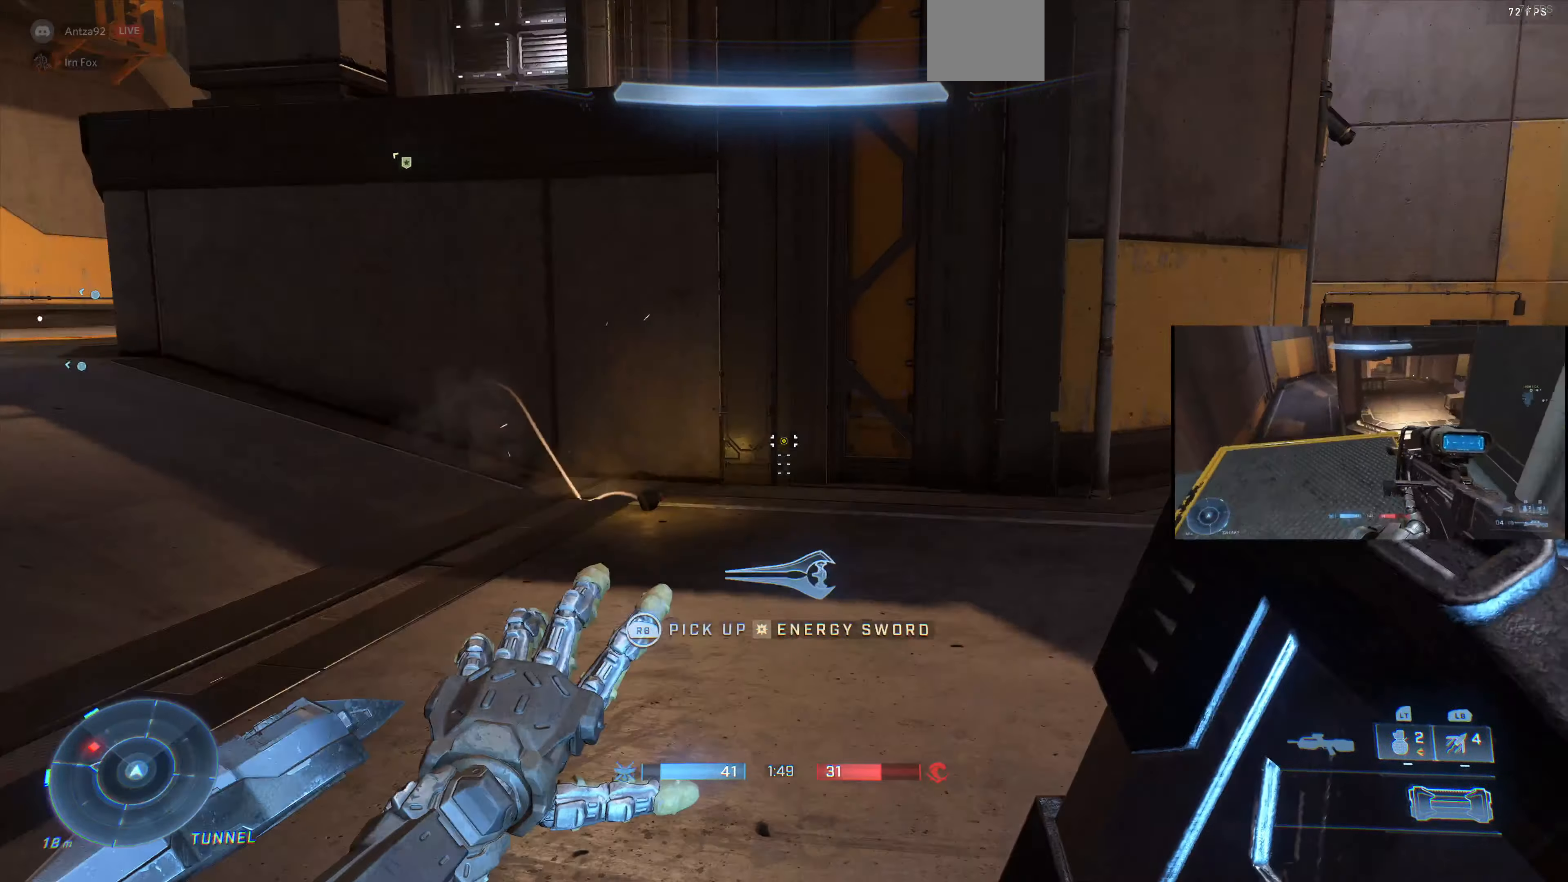
{"buttons": [], "left_stick": "right", "right_stick": "down-left", "events": [[33, "left_stick", "right"], [133, "right_stick", "left"], [333, "right_stick", "center"], [367, "CROSS", "down"], [467, "CROSS", "up"], [467, "right_stick", "down-left"]]}
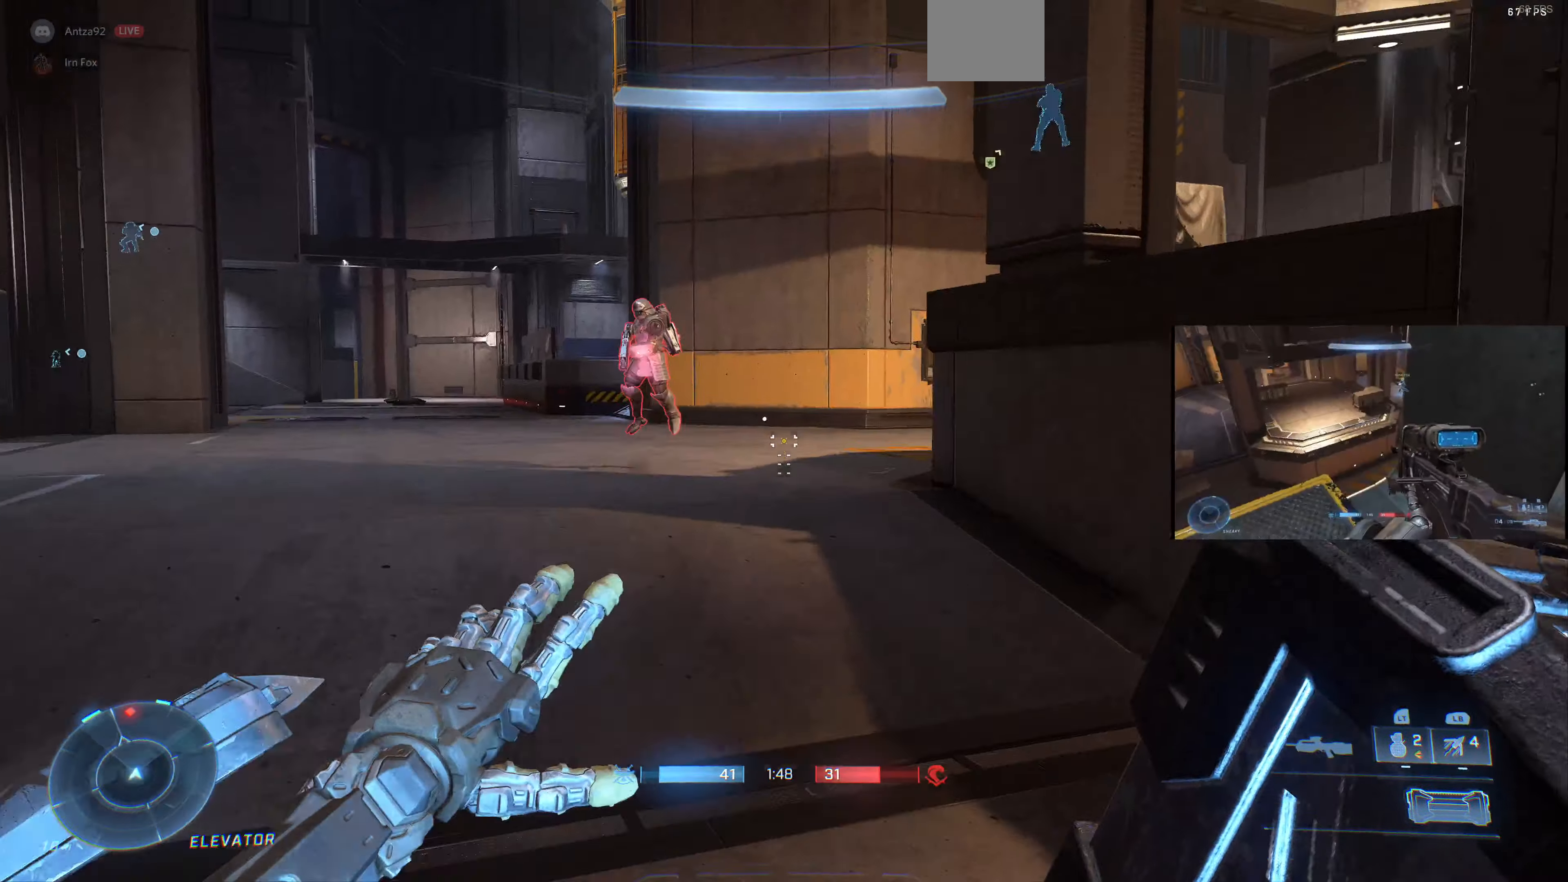
{"buttons": [], "left_stick": "right", "right_stick": "center", "events": [[33, "right_stick", "up-left"], [133, "R2", "down"], [233, "R2", "up"], [233, "right_stick", "center"], [267, "L3", "down"], [333, "L3", "up"], [333, "right_stick", "up"], [466, "right_stick", "center"]]}
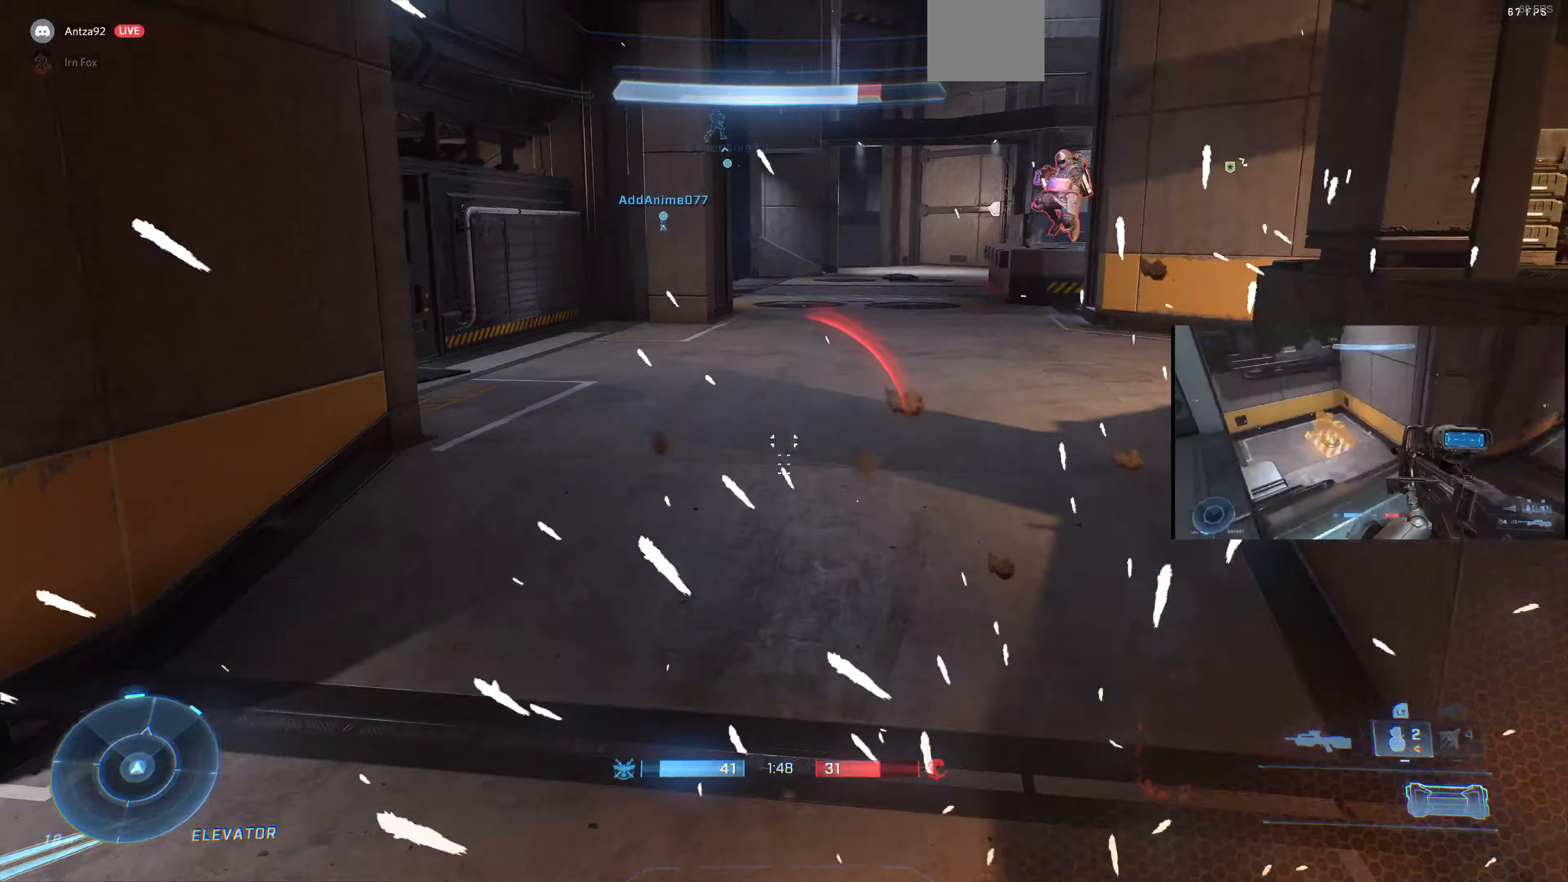
{"buttons": [], "left_stick": "right", "right_stick": "center", "events": [[366, "right_stick", "down"], [500, "right_stick", "center"]]}
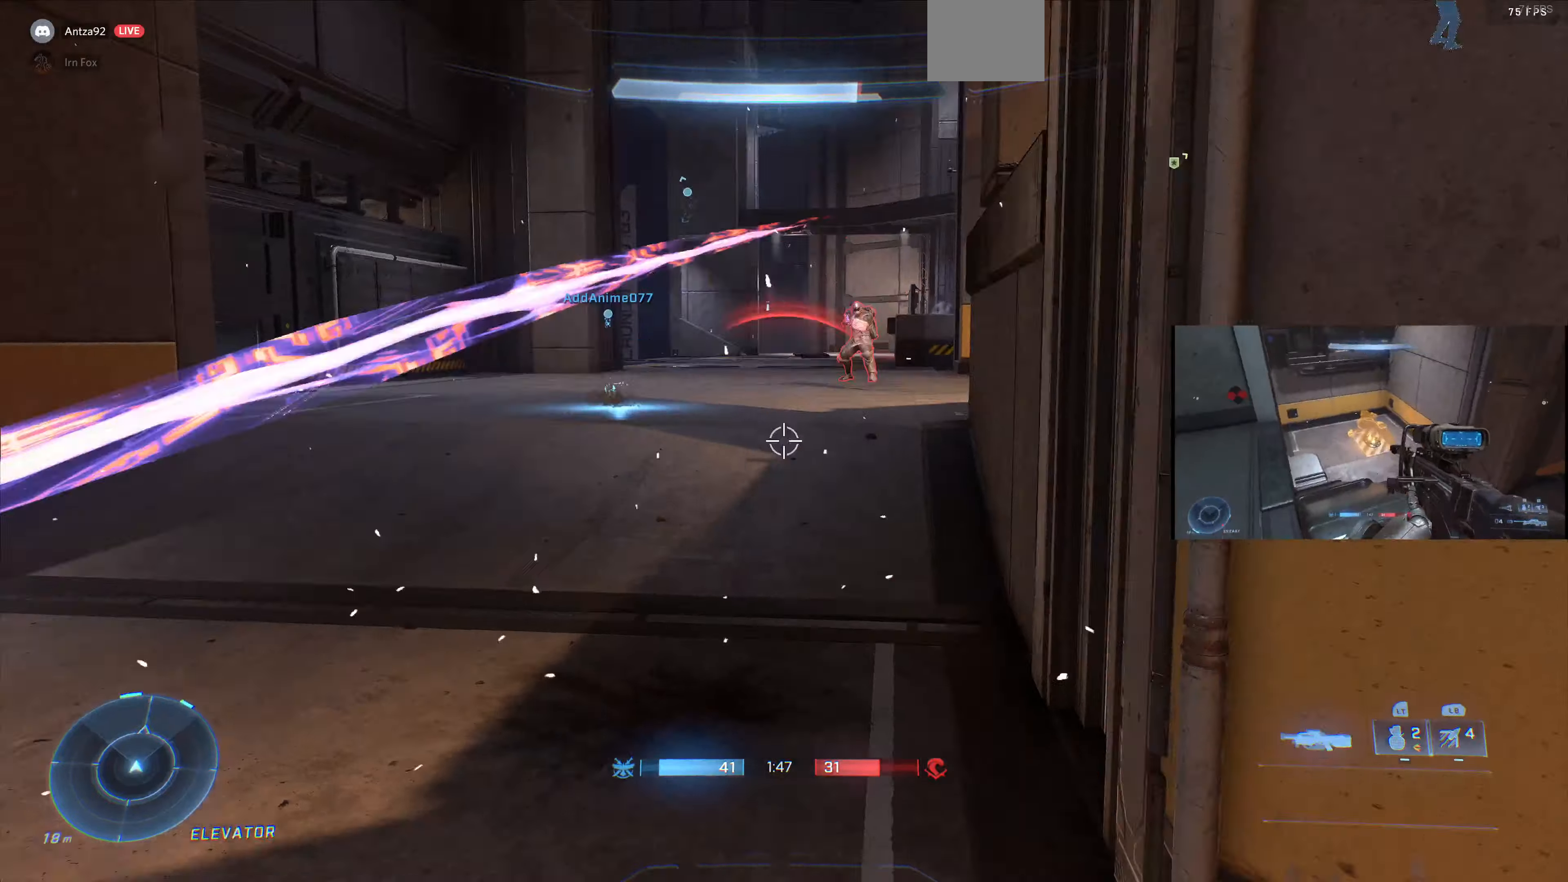
{"buttons": [], "left_stick": "down-right", "right_stick": "left", "events": [[66, "left_stick", "down-right"], [500, "right_stick", "left"]]}
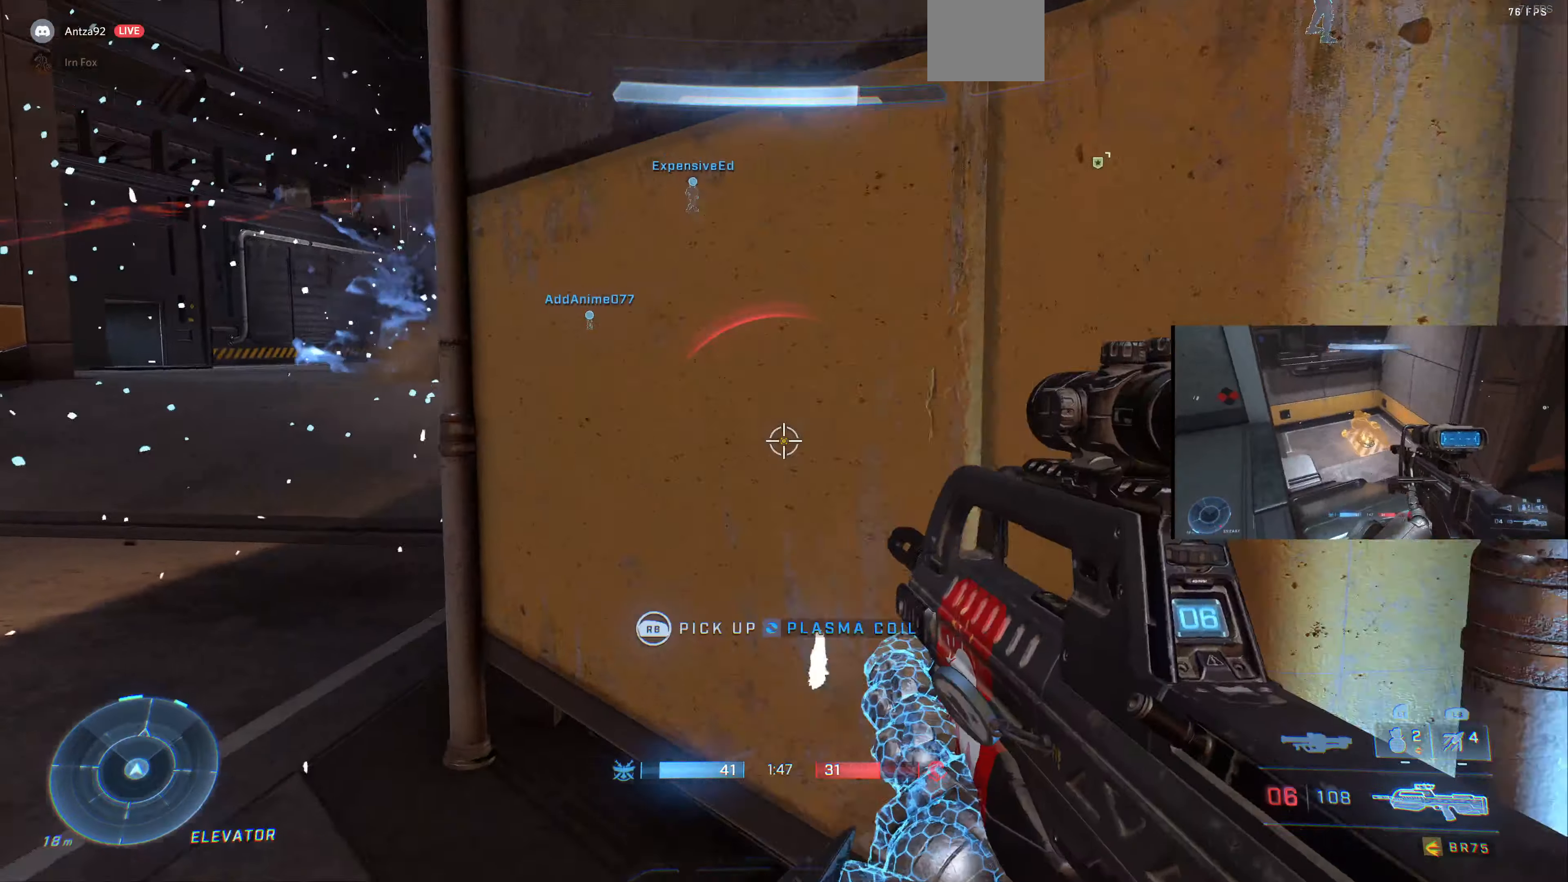
{"buttons": [], "left_stick": "down-right", "right_stick": "left", "events": []}
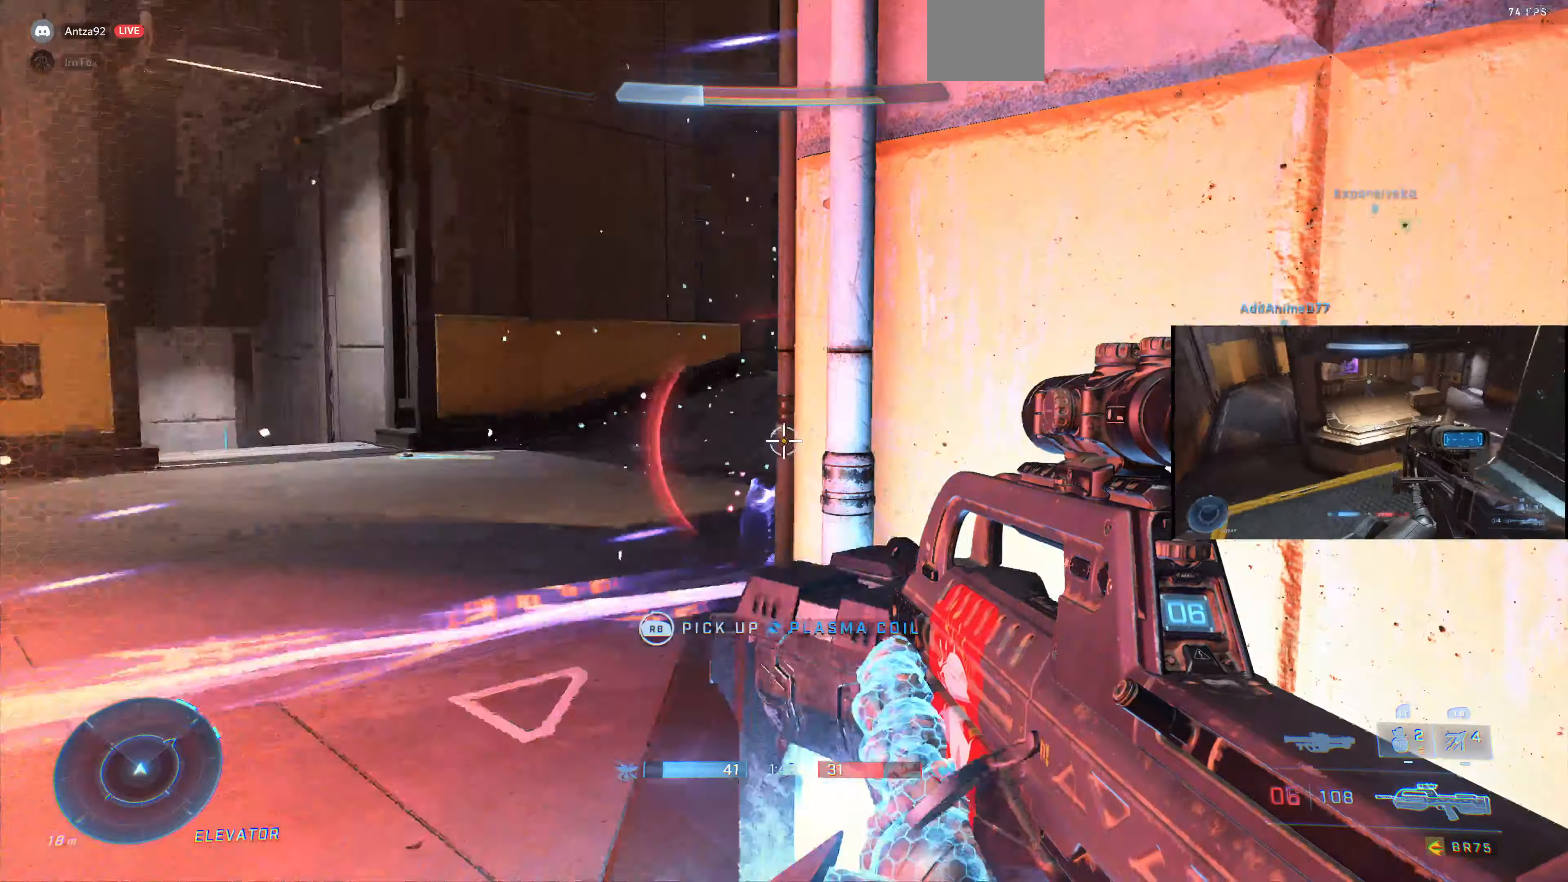
{"buttons": [], "left_stick": "down-right", "right_stick": "center", "events": [[33, "right_stick", "center"], [133, "left_stick", "center"], [366, "left_stick", "down-right"]]}
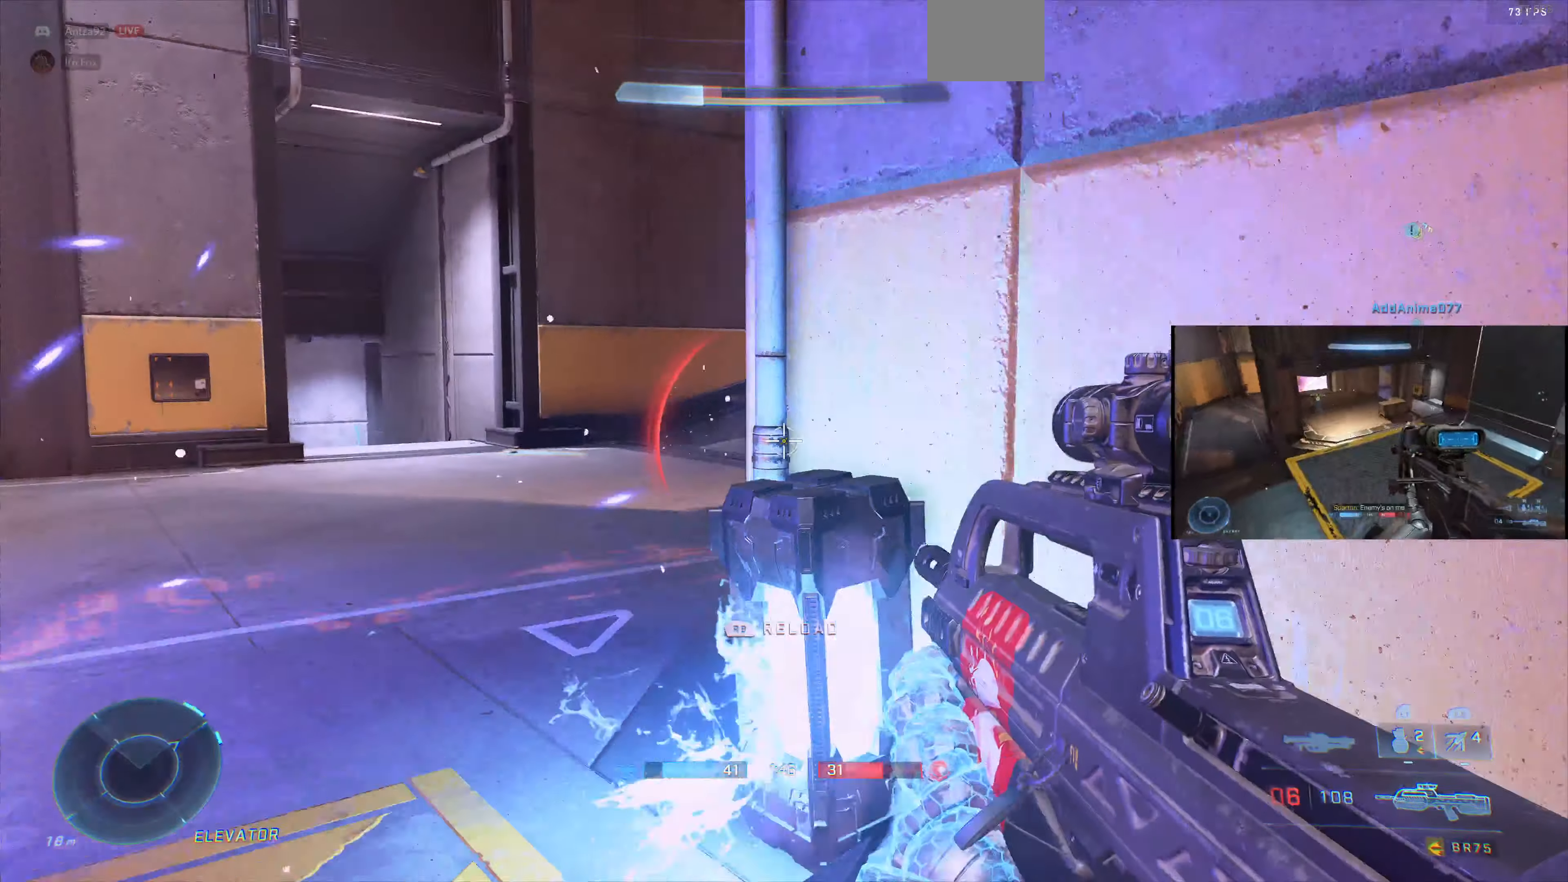
{"buttons": [], "left_stick": "down-right", "right_stick": "center", "events": [[266, "right_stick", "left"], [466, "right_stick", "center"]]}
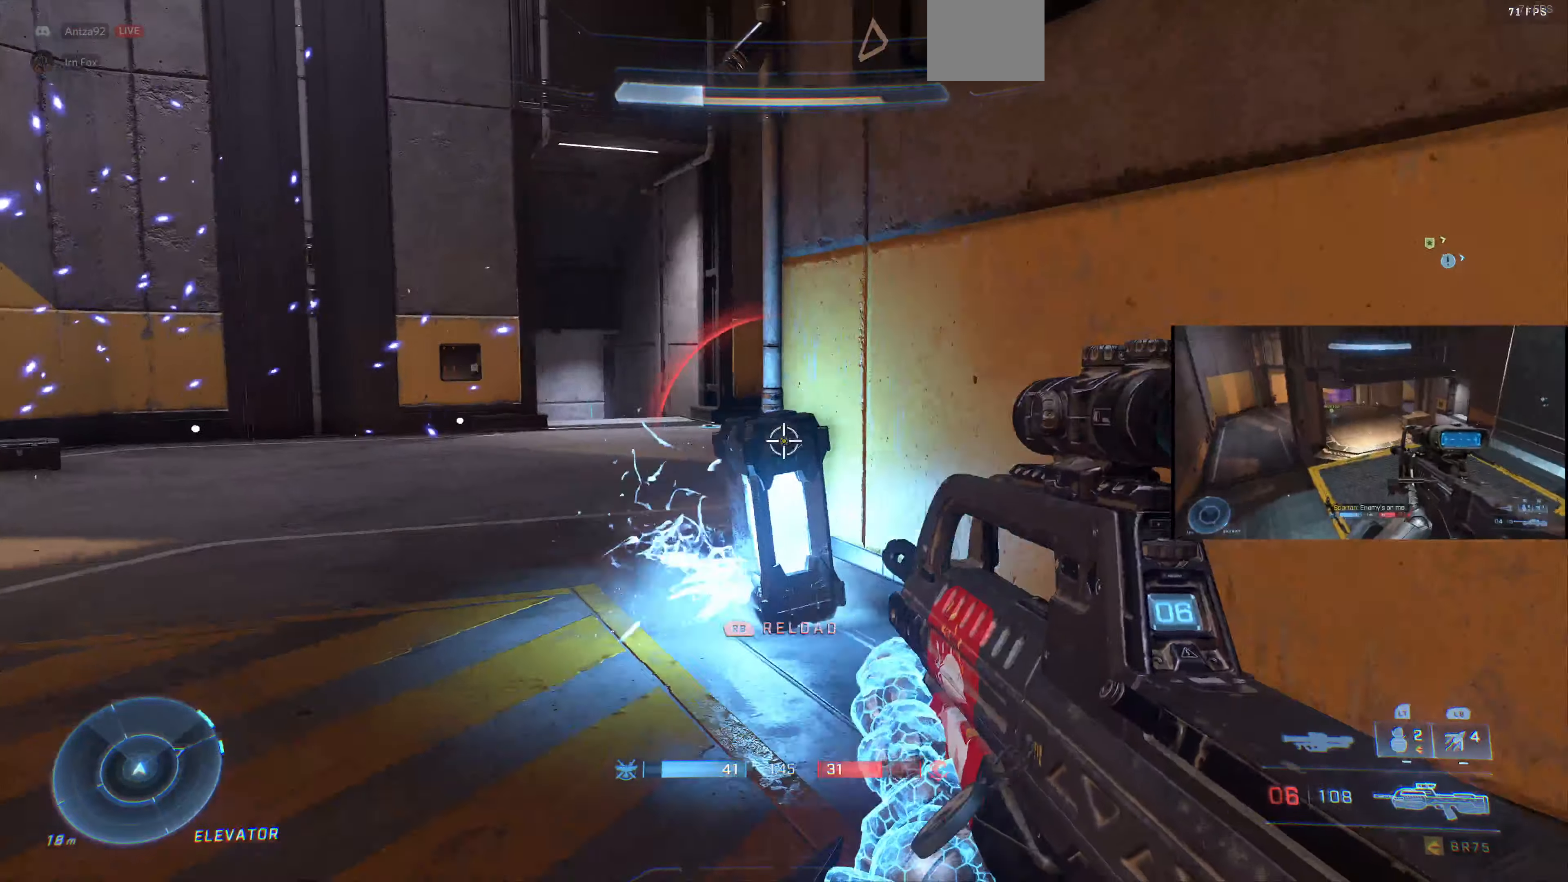
{"buttons": [], "left_stick": "down-right", "right_stick": "right", "events": [[300, "right_stick", "right"]]}
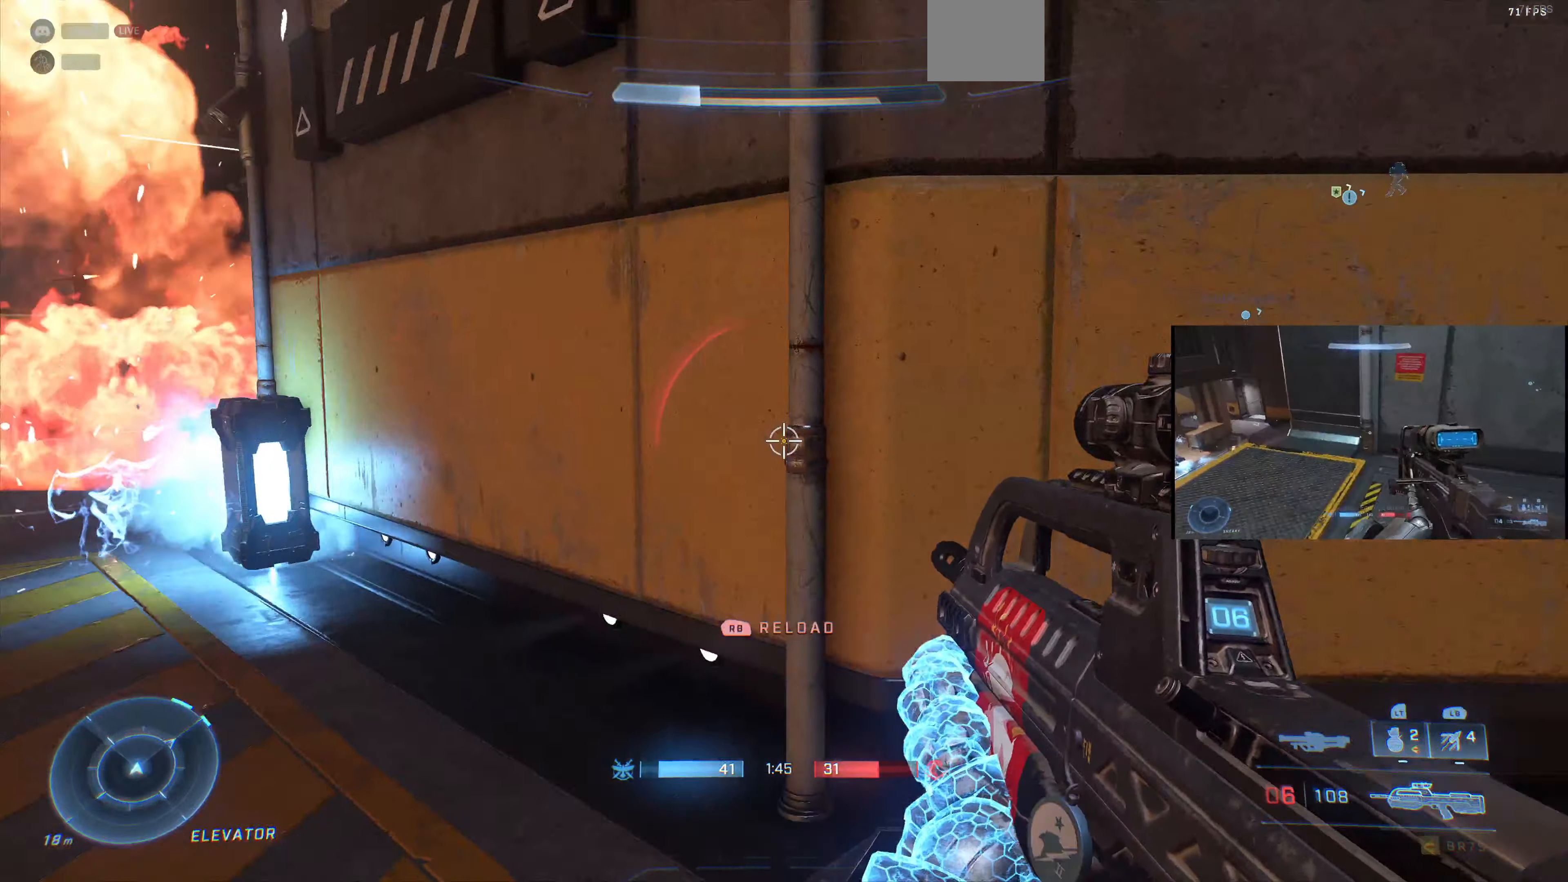
{"buttons": ["L3"], "left_stick": "up", "right_stick": "center", "events": [[133, "left_stick", "up-right"], [166, "right_stick", "center"], [266, "right_stick", "right"], [333, "left_stick", "center"], [400, "L3", "down"], [400, "right_stick", "center"], [500, "left_stick", "up"]]}
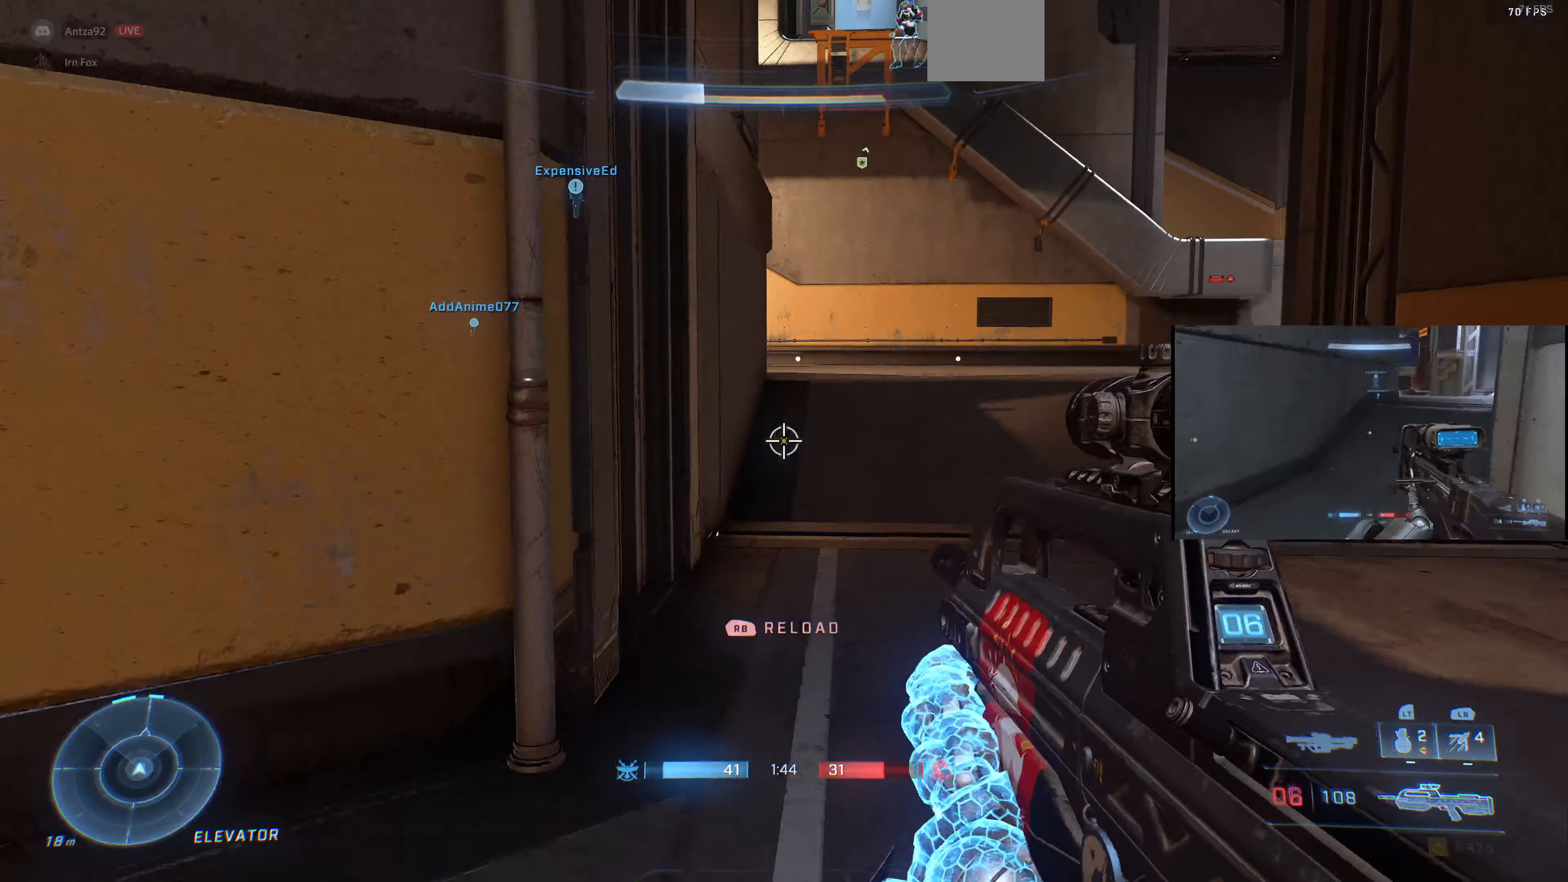
{"buttons": ["R1", "L3"], "left_stick": "up", "right_stick": "center", "events": [[66, "right_stick", "down-right"], [233, "right_stick", "center"], [500, "R1", "down"]]}
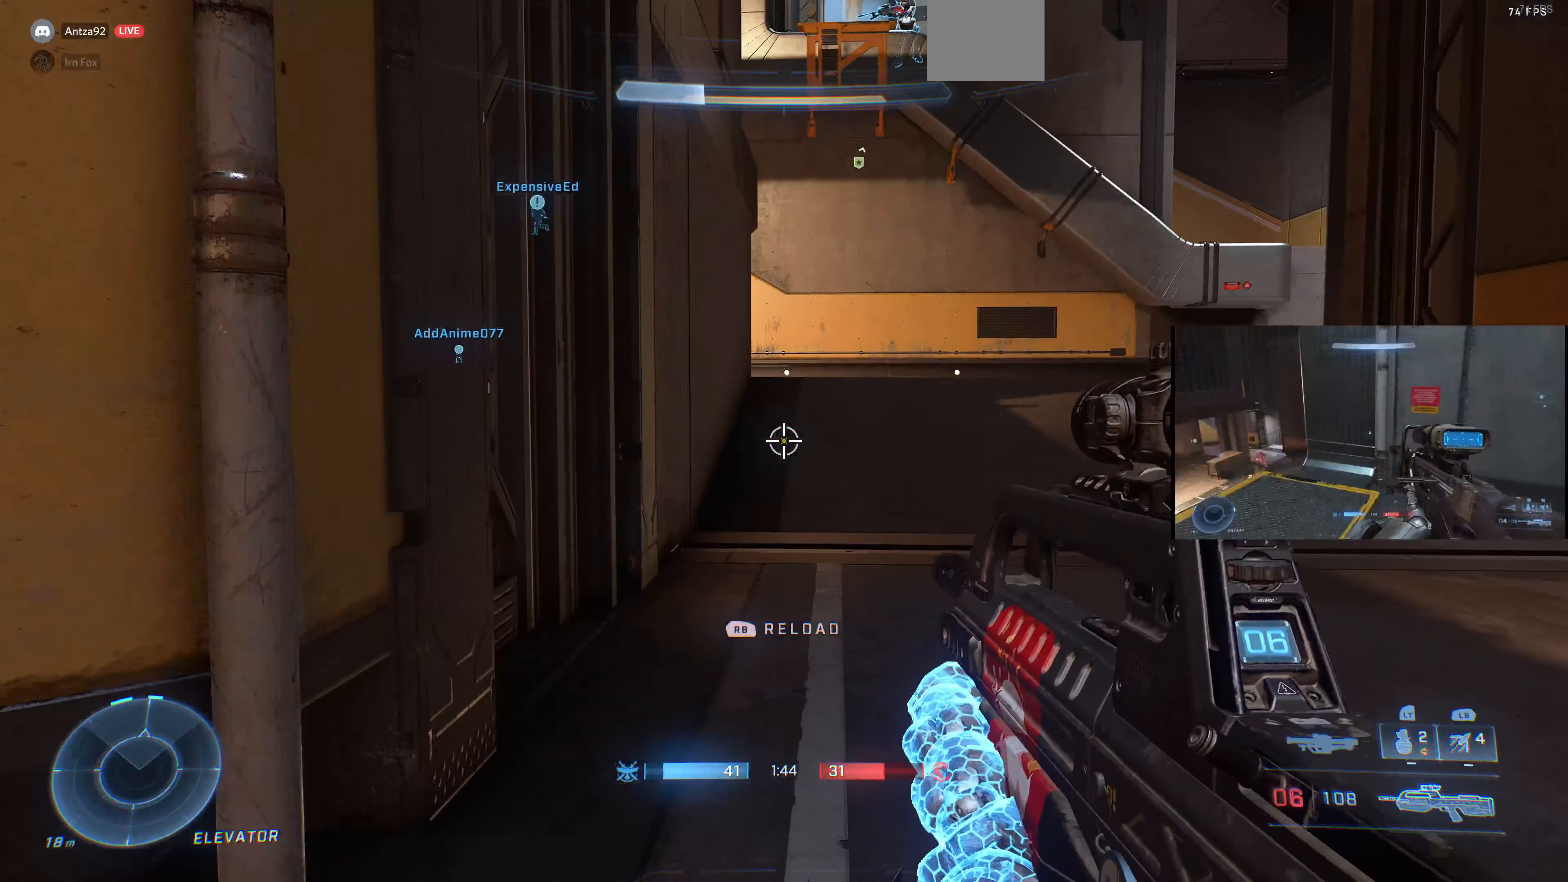
{"buttons": ["L3"], "left_stick": "up-right", "right_stick": "left", "events": [[33, "right_stick", "left"], [66, "R1", "up"], [200, "left_stick", "up-right"]]}
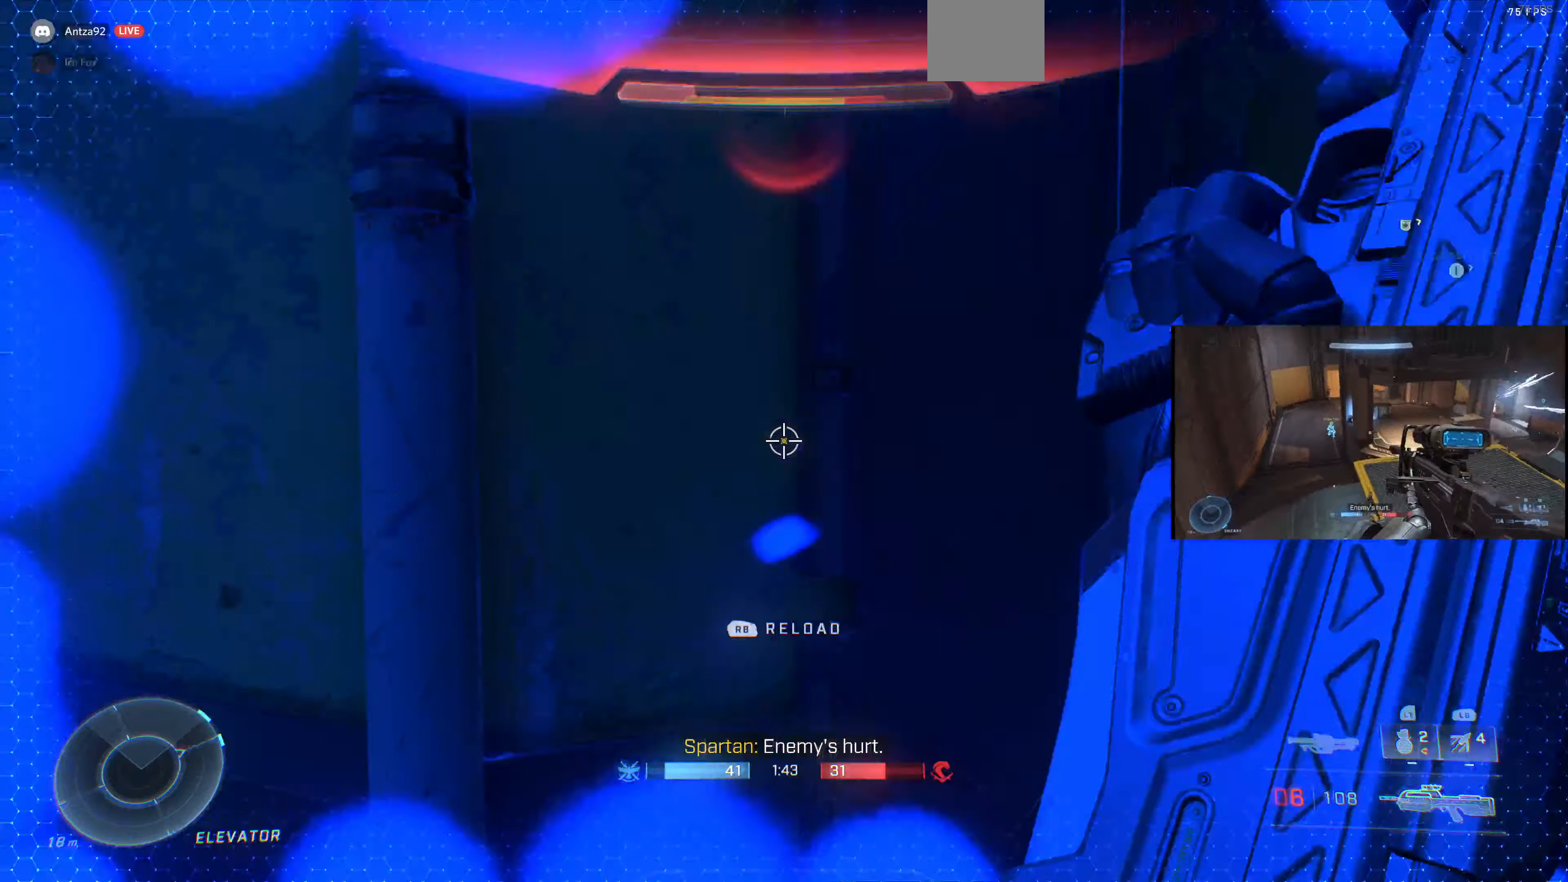
{"buttons": ["L3"], "left_stick": "up-right", "right_stick": "left", "events": [[100, "right_stick", "center"], [233, "left_stick", "up"], [333, "right_stick", "left"], [500, "left_stick", "up-right"]]}
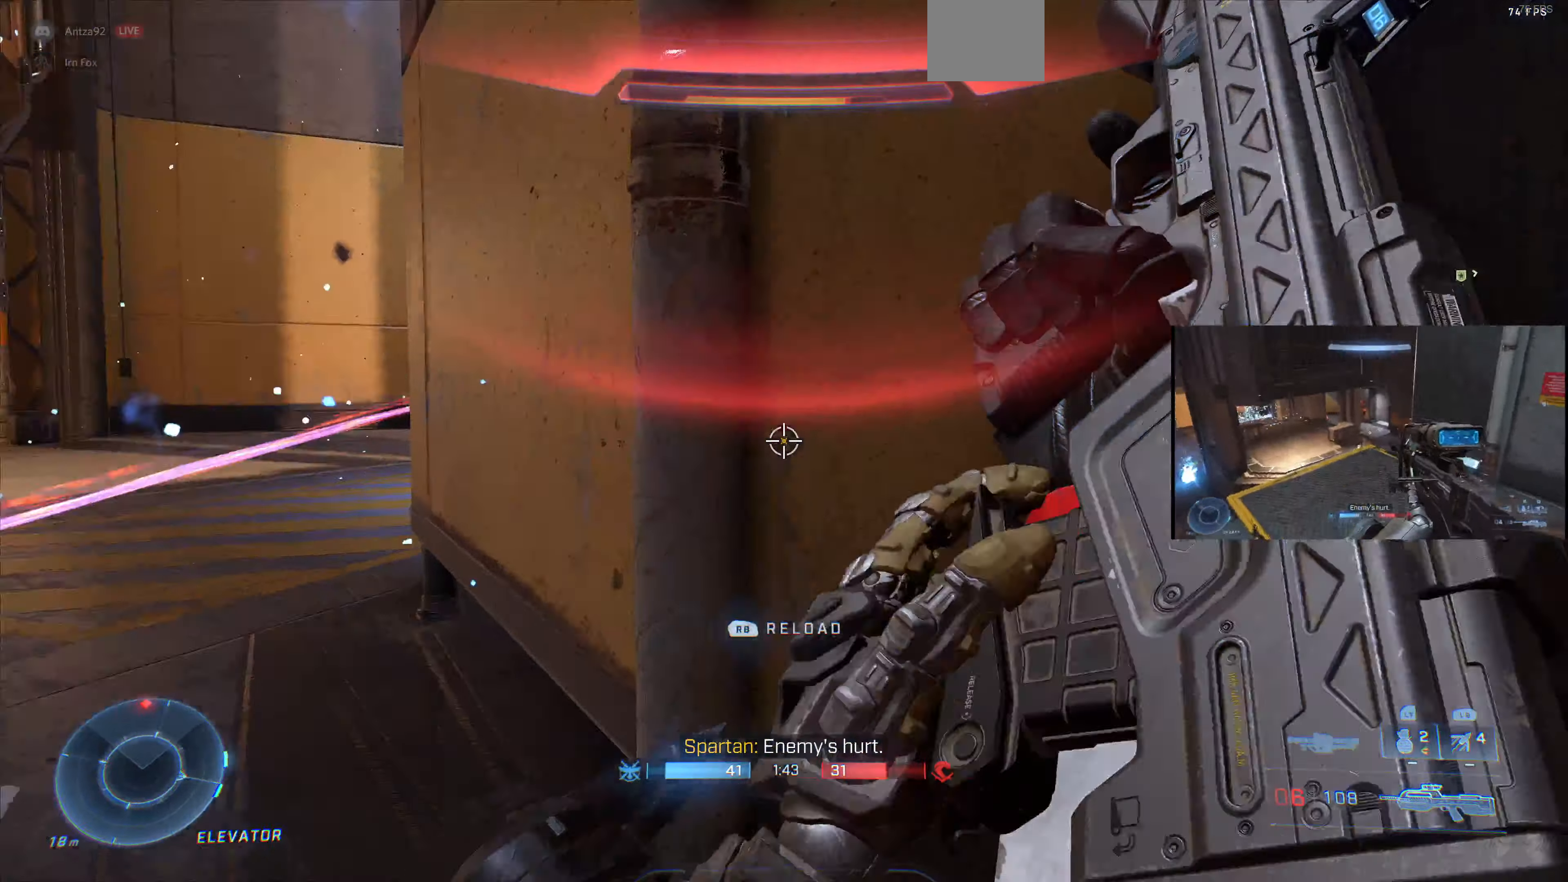
{"buttons": ["L3"], "left_stick": "center", "right_stick": "center", "events": [[33, "left_stick", "right"], [234, "right_stick", "center"], [367, "left_stick", "center"]]}
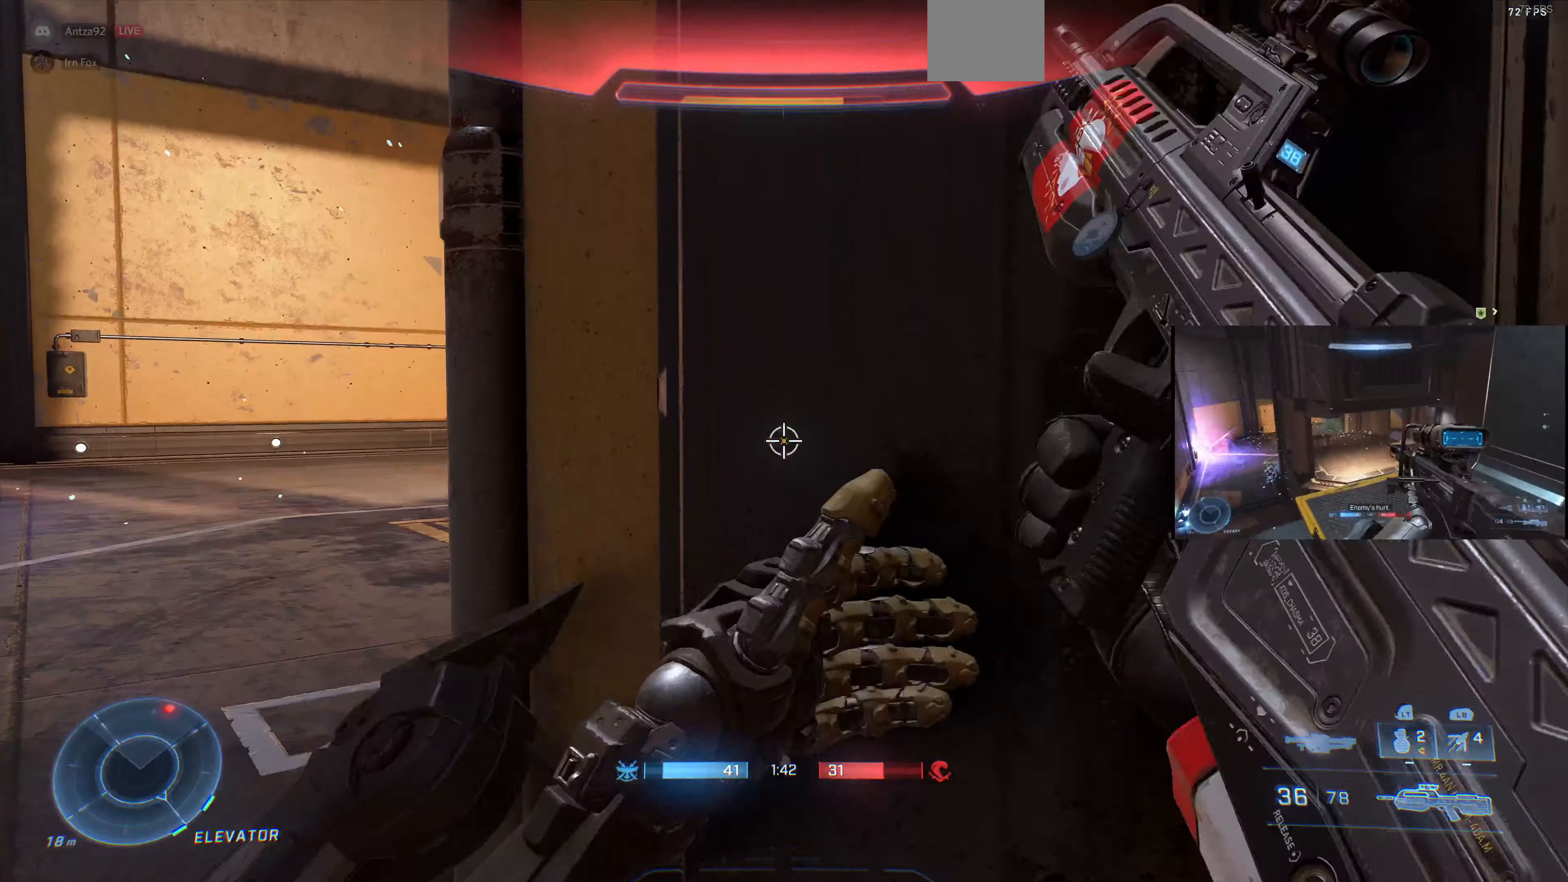
{"buttons": ["L3"], "left_stick": "right", "right_stick": "left", "events": [[367, "right_stick", "left"], [467, "left_stick", "right"]]}
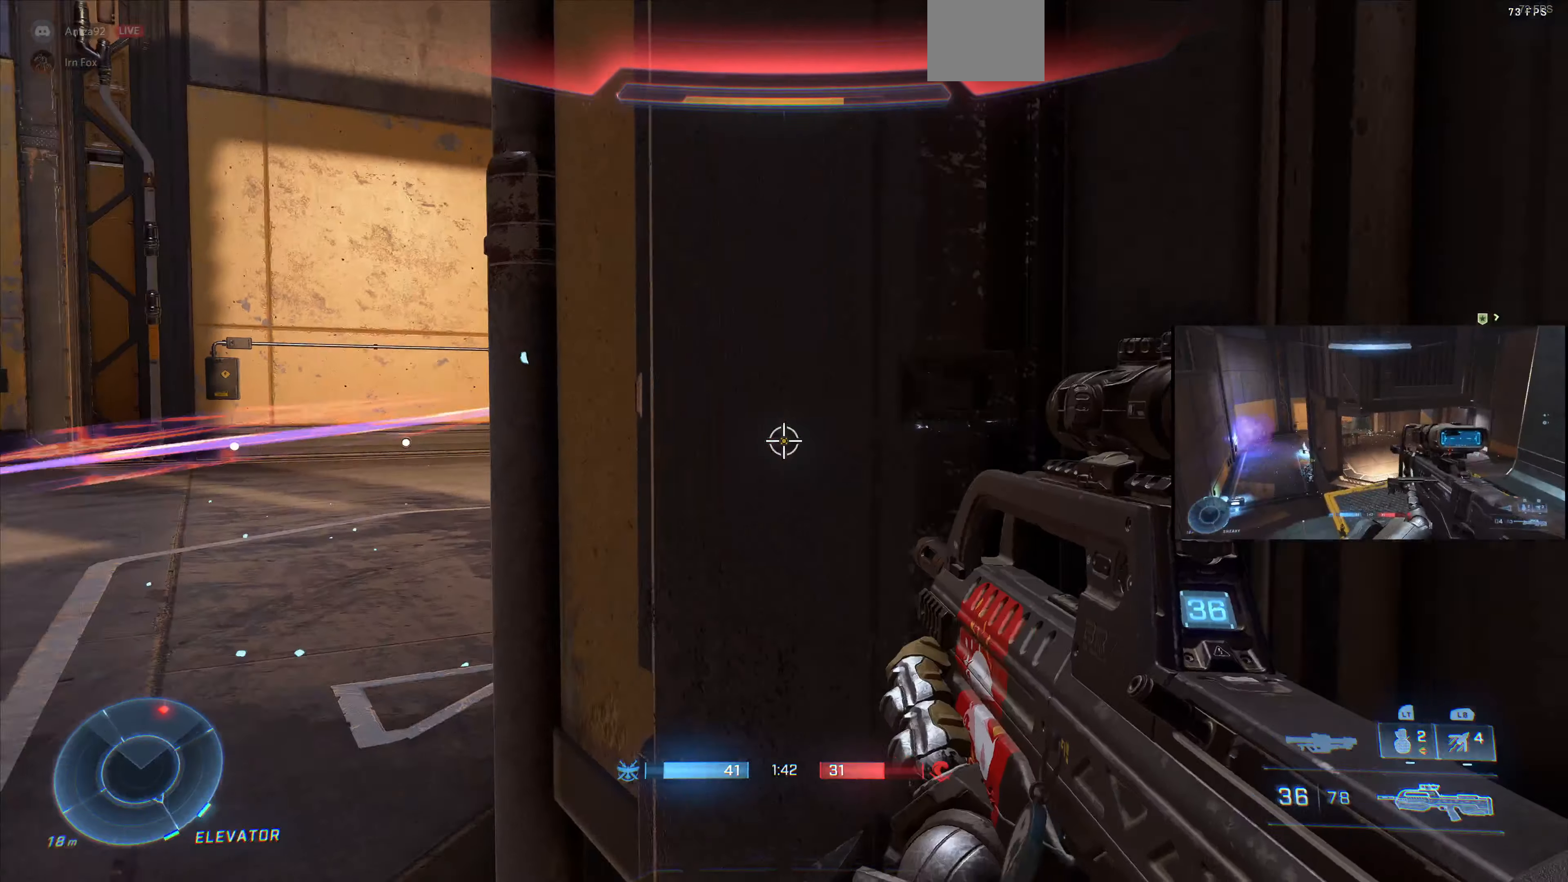
{"buttons": ["L3"], "left_stick": "down-right", "right_stick": "center", "events": [[367, "left_stick", "down-right"], [434, "right_stick", "center"]]}
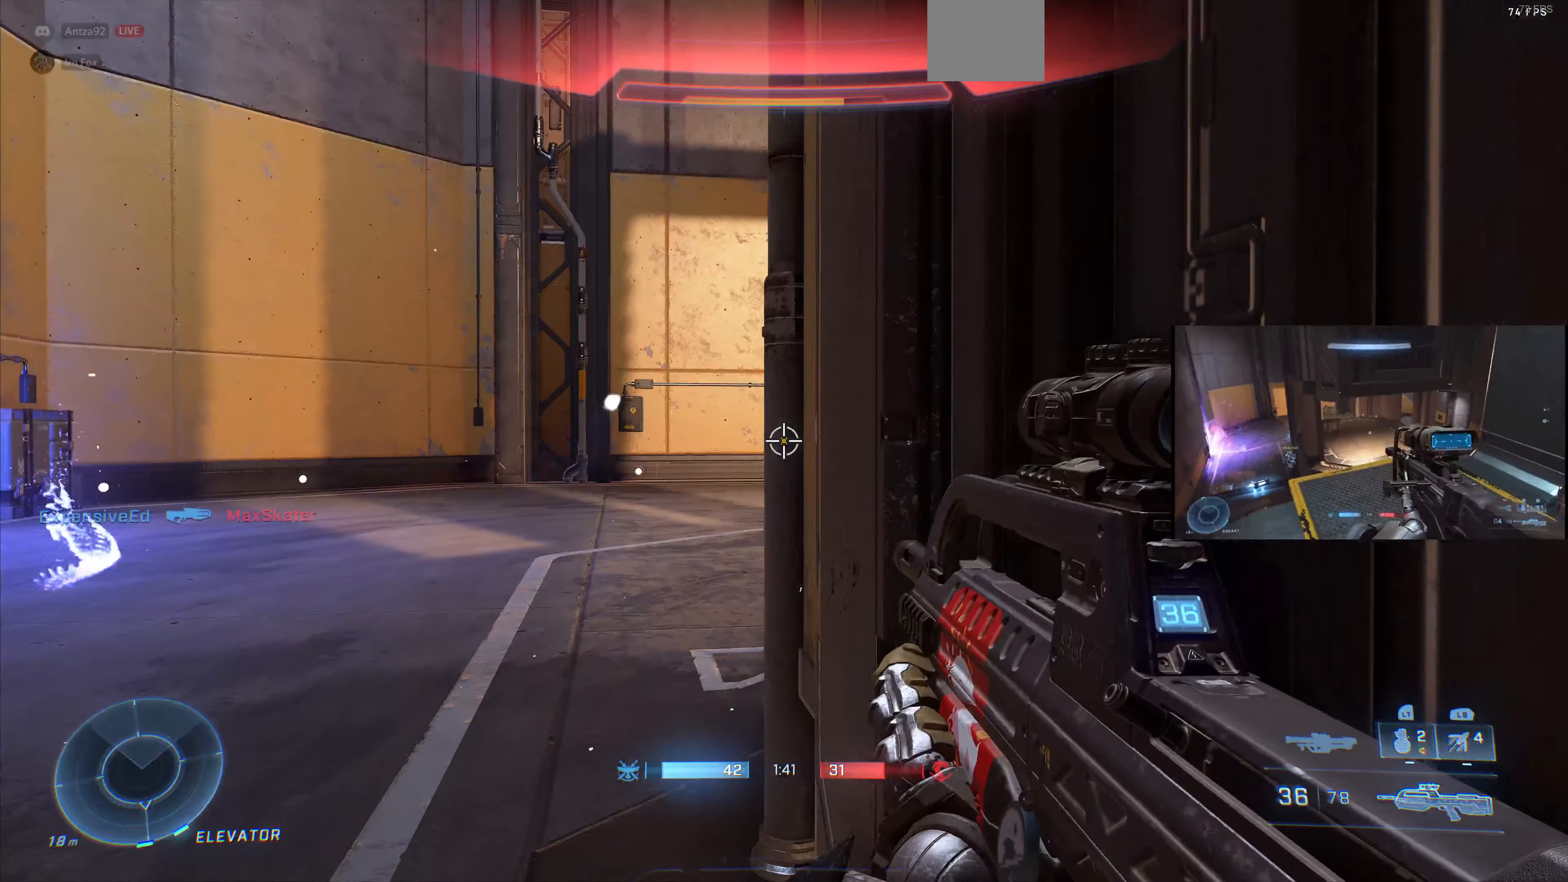
{"buttons": ["L3"], "left_stick": "center", "right_stick": "center", "events": [[334, "left_stick", "center"]]}
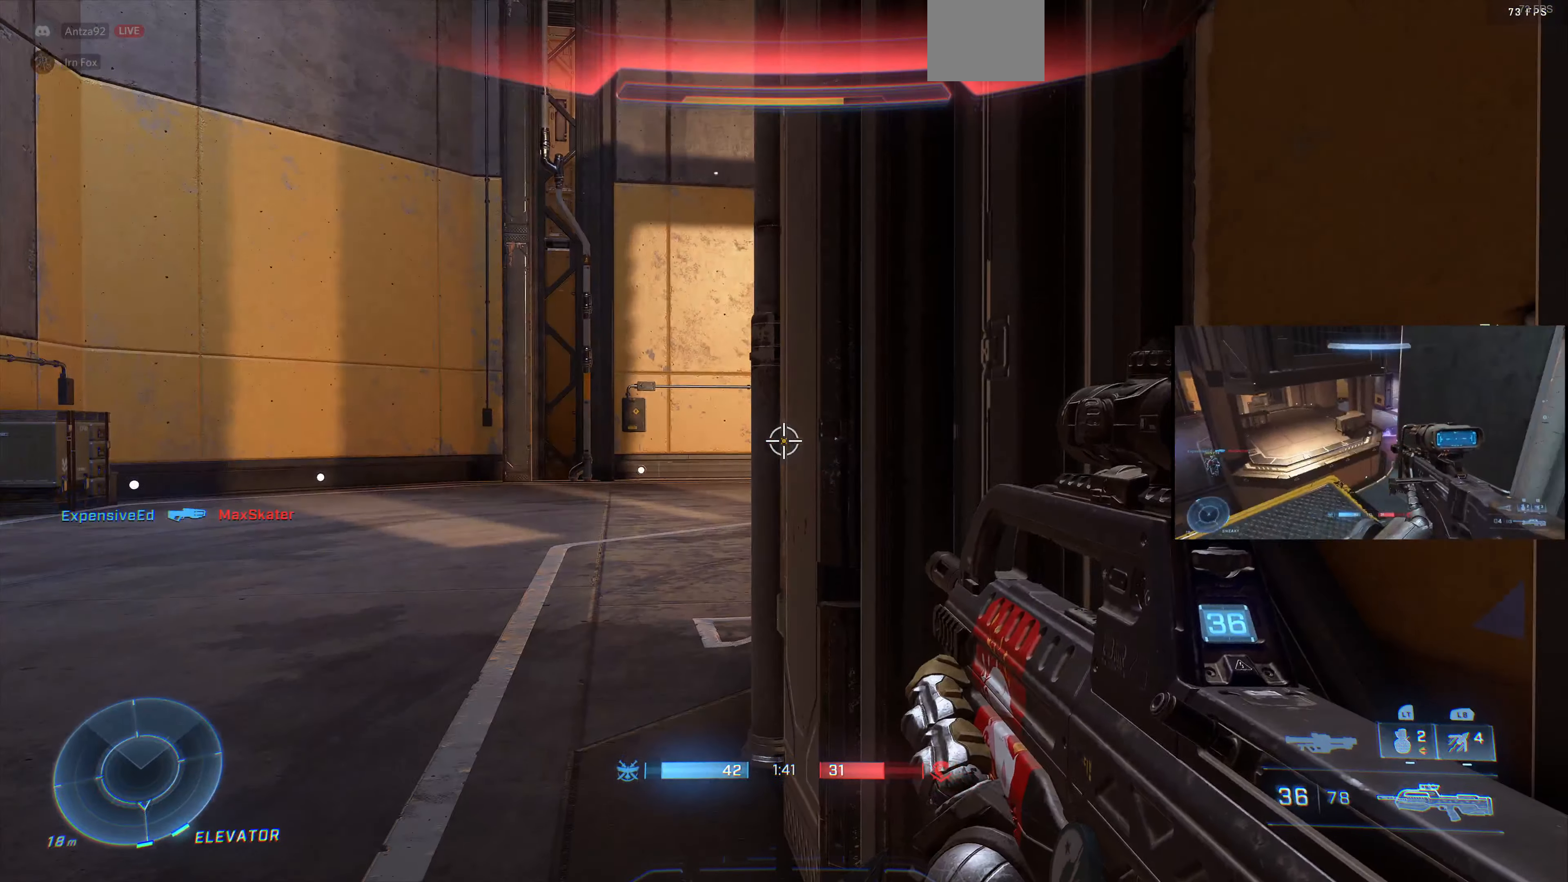
{"buttons": [], "left_stick": "up-left", "right_stick": "right", "events": [[34, "left_stick", "up"], [134, "left_stick", "up-left"], [134, "right_stick", "right"], [167, "L3", "up"]]}
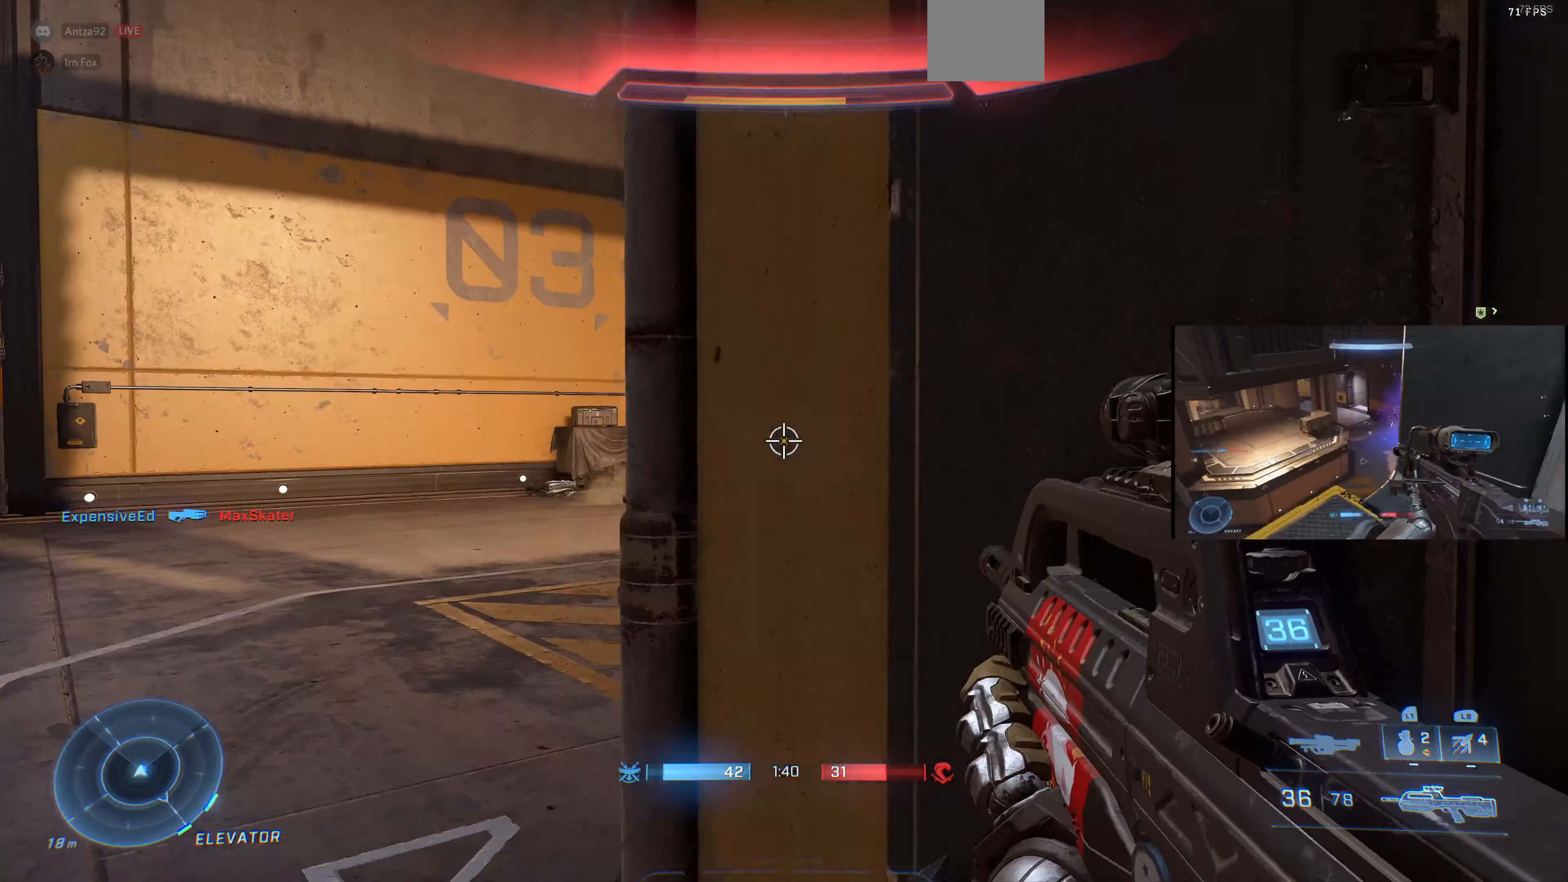
{"buttons": [], "left_stick": "up-left", "right_stick": "right", "events": []}